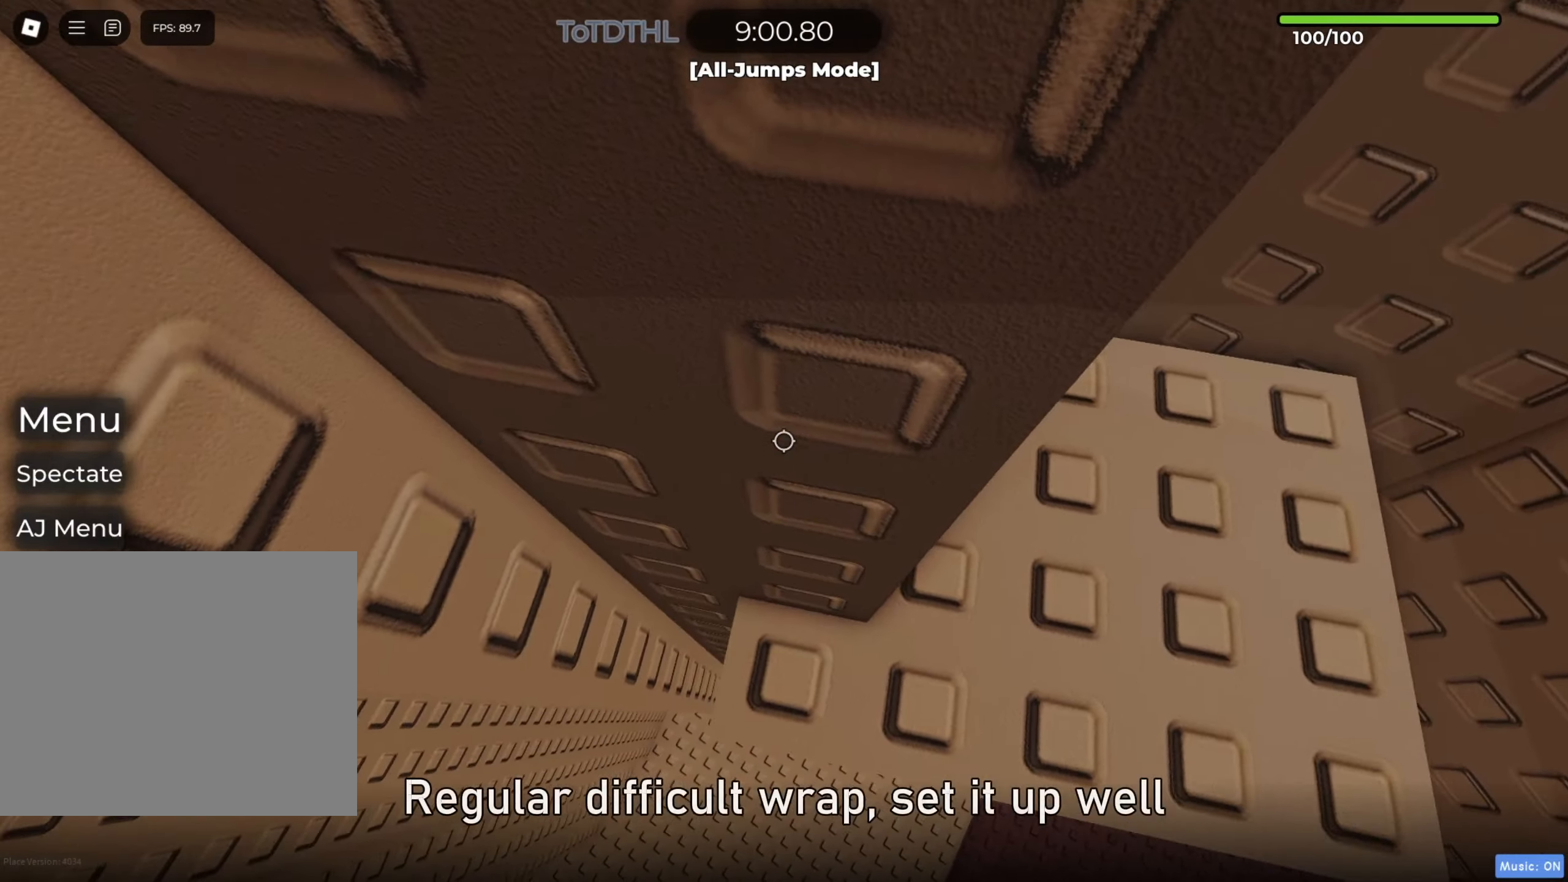
Gameplay with keyboard; each line is a JSON object with the keys held at the frame after it. "events" lists presses ("down") and releases ("up") of "a", "ctrl", "d", "e", "f", "r", "s", "shift", "space", "tab" and "w" between this image and that frame as [ms after this image, input, new state], when the widget could be followed in between. No other keys are recorded. Mouse input is not recorded. Not read: q.
{"keys": ["w"], "events": [[83, "w", "down"], [267, "w", "up"], [500, "w", "down"]]}
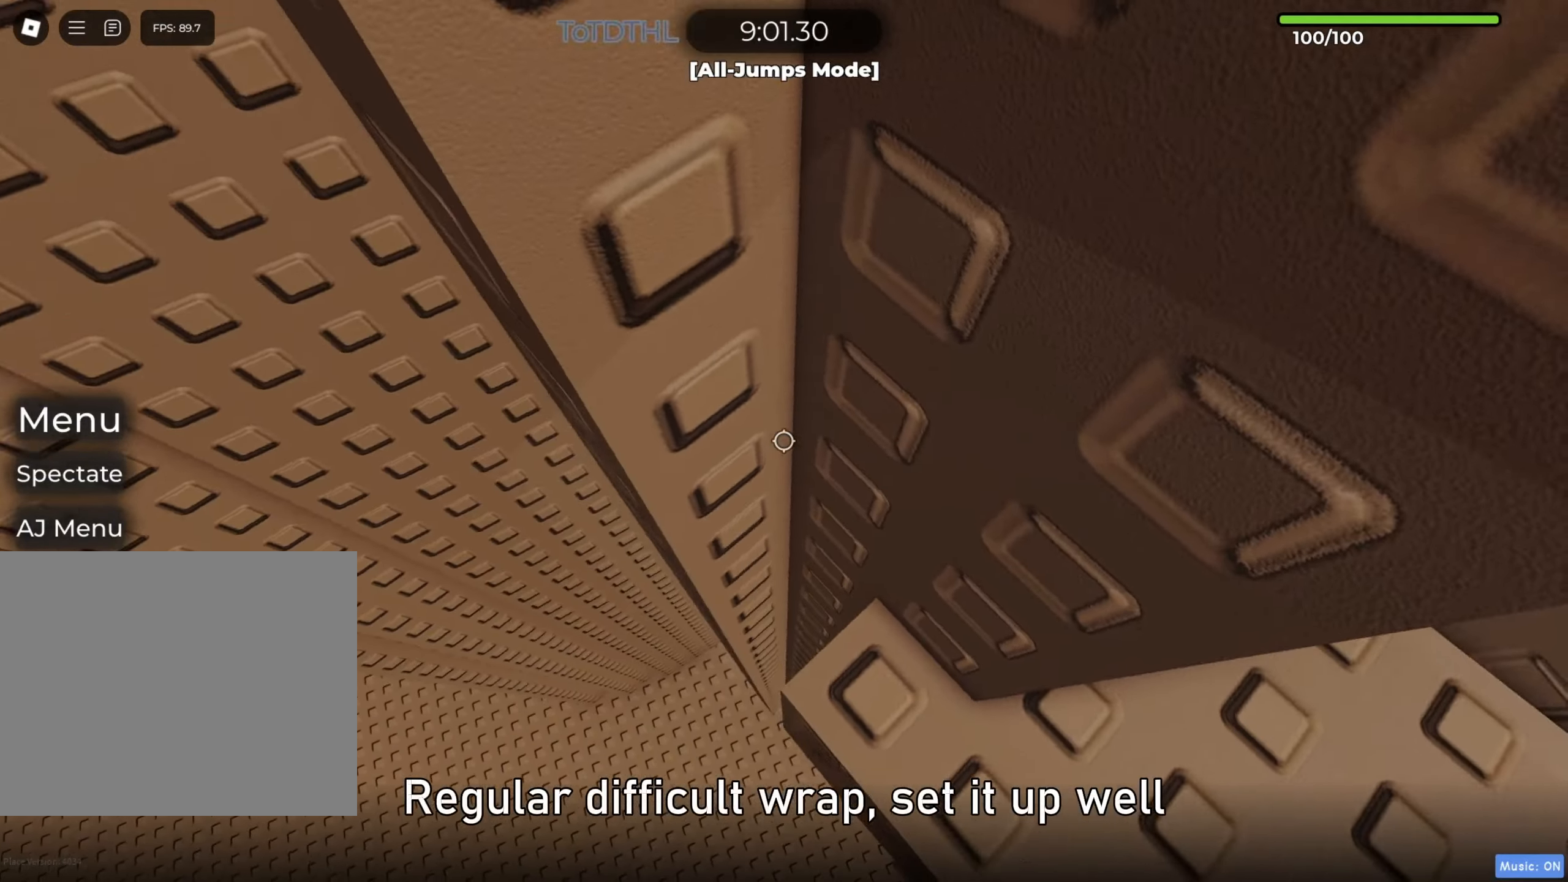
{"keys": [], "events": [[67, "w", "up"], [267, "f", "down"], [300, "f", "up"], [433, "a", "down"], [483, "a", "up"]]}
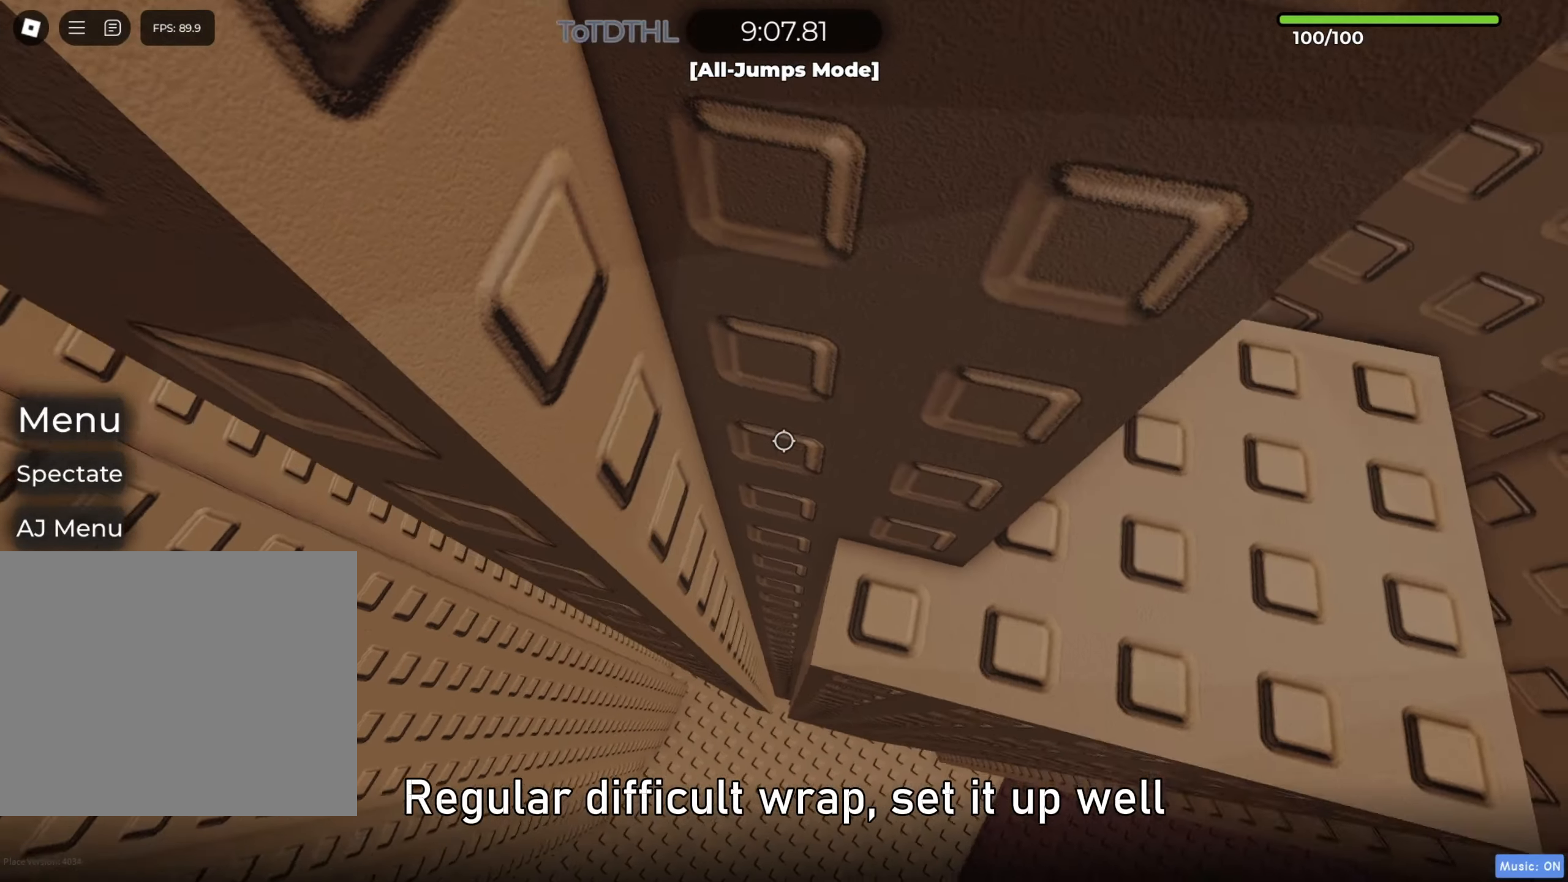
{"keys": ["a"], "events": [[350, "f", "down"], [400, "f", "up"], [467, "a", "down"]]}
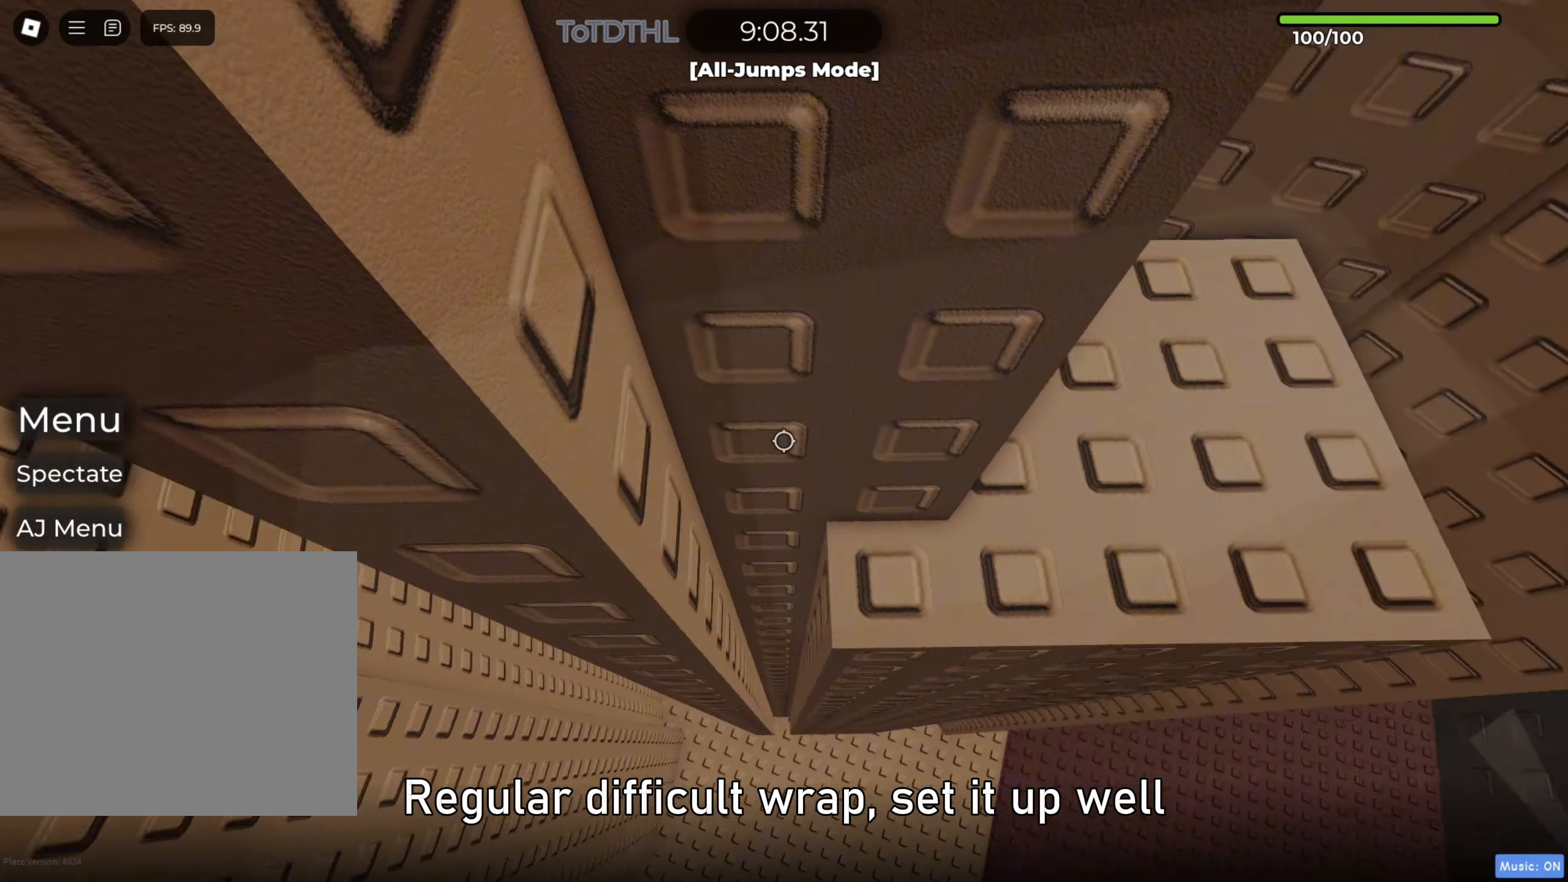
{"keys": ["a"], "events": [[50, "space", "down"], [183, "space", "up"]]}
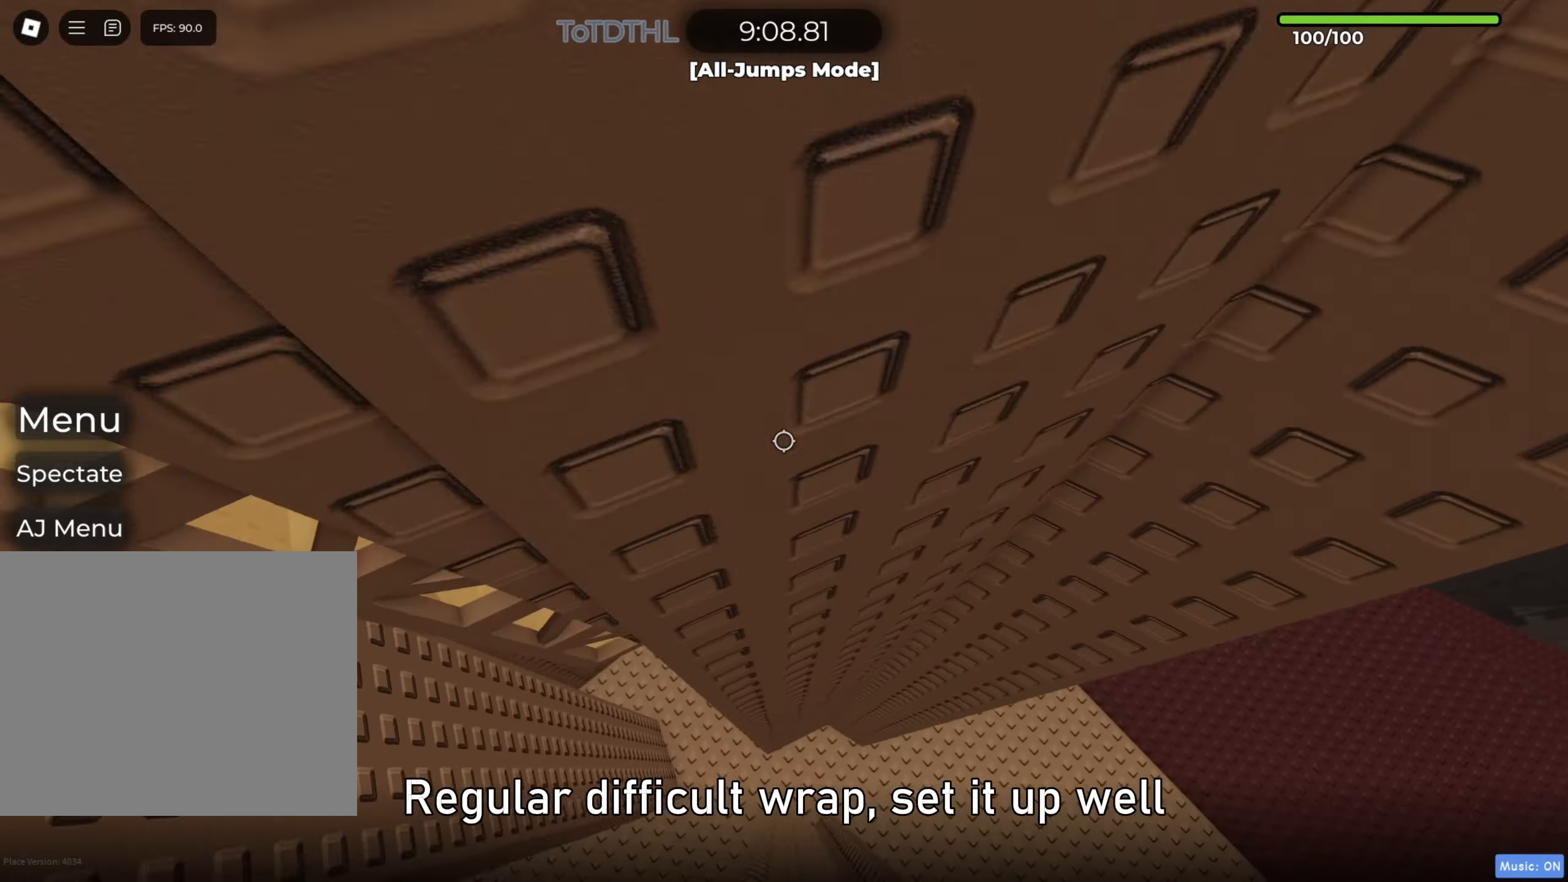
{"keys": ["w"], "events": [[100, "w", "down"], [217, "a", "up"]]}
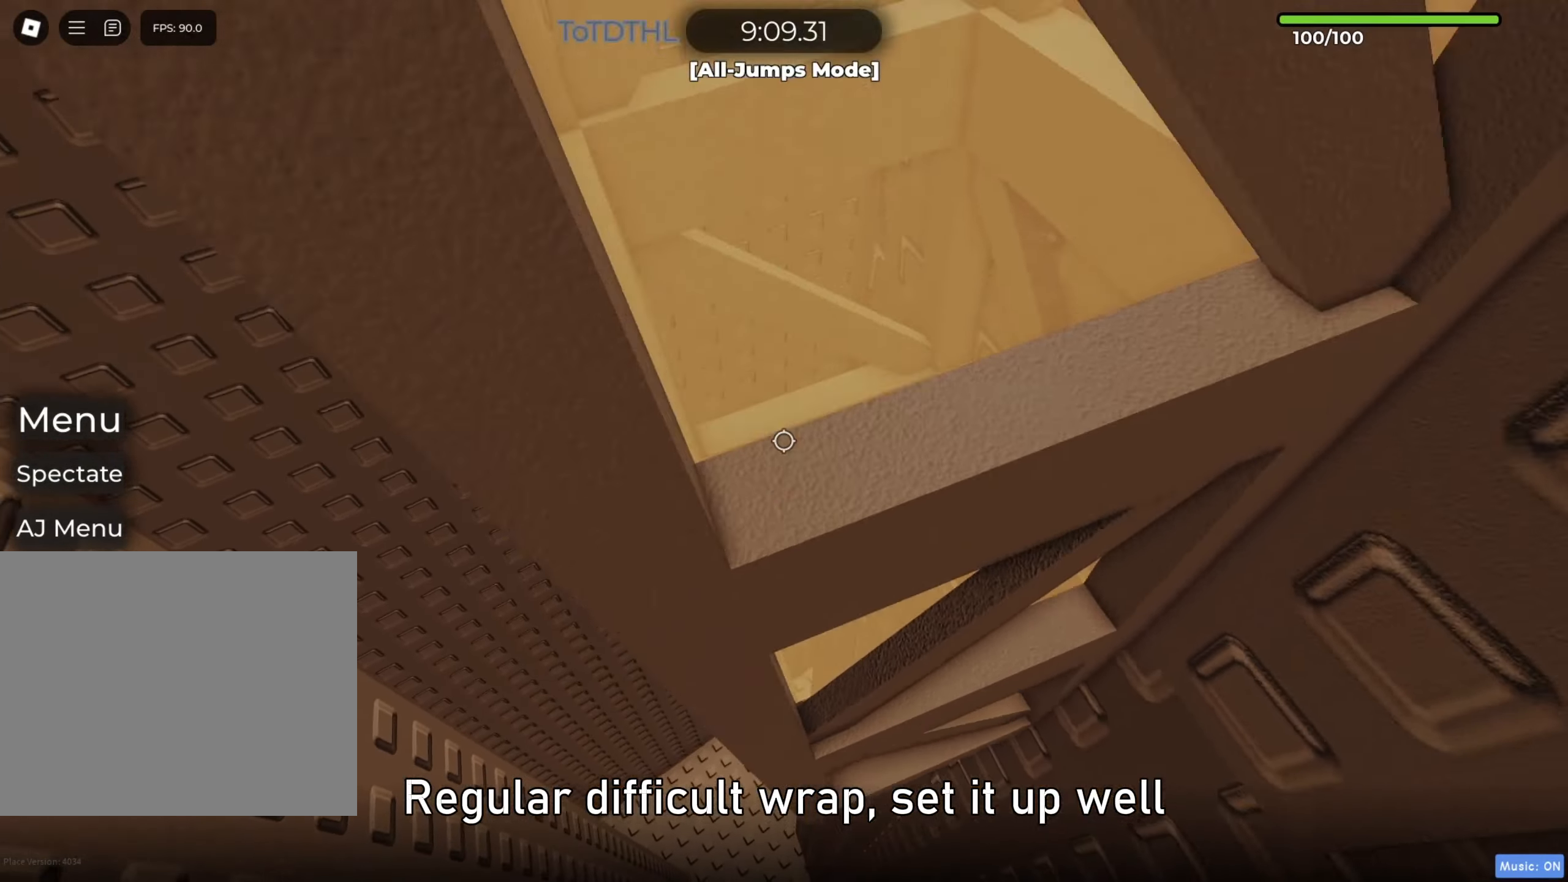
{"keys": ["a", "w"], "events": [[117, "f", "down"], [200, "w", "up"], [217, "f", "up"], [367, "a", "down"], [400, "w", "down"]]}
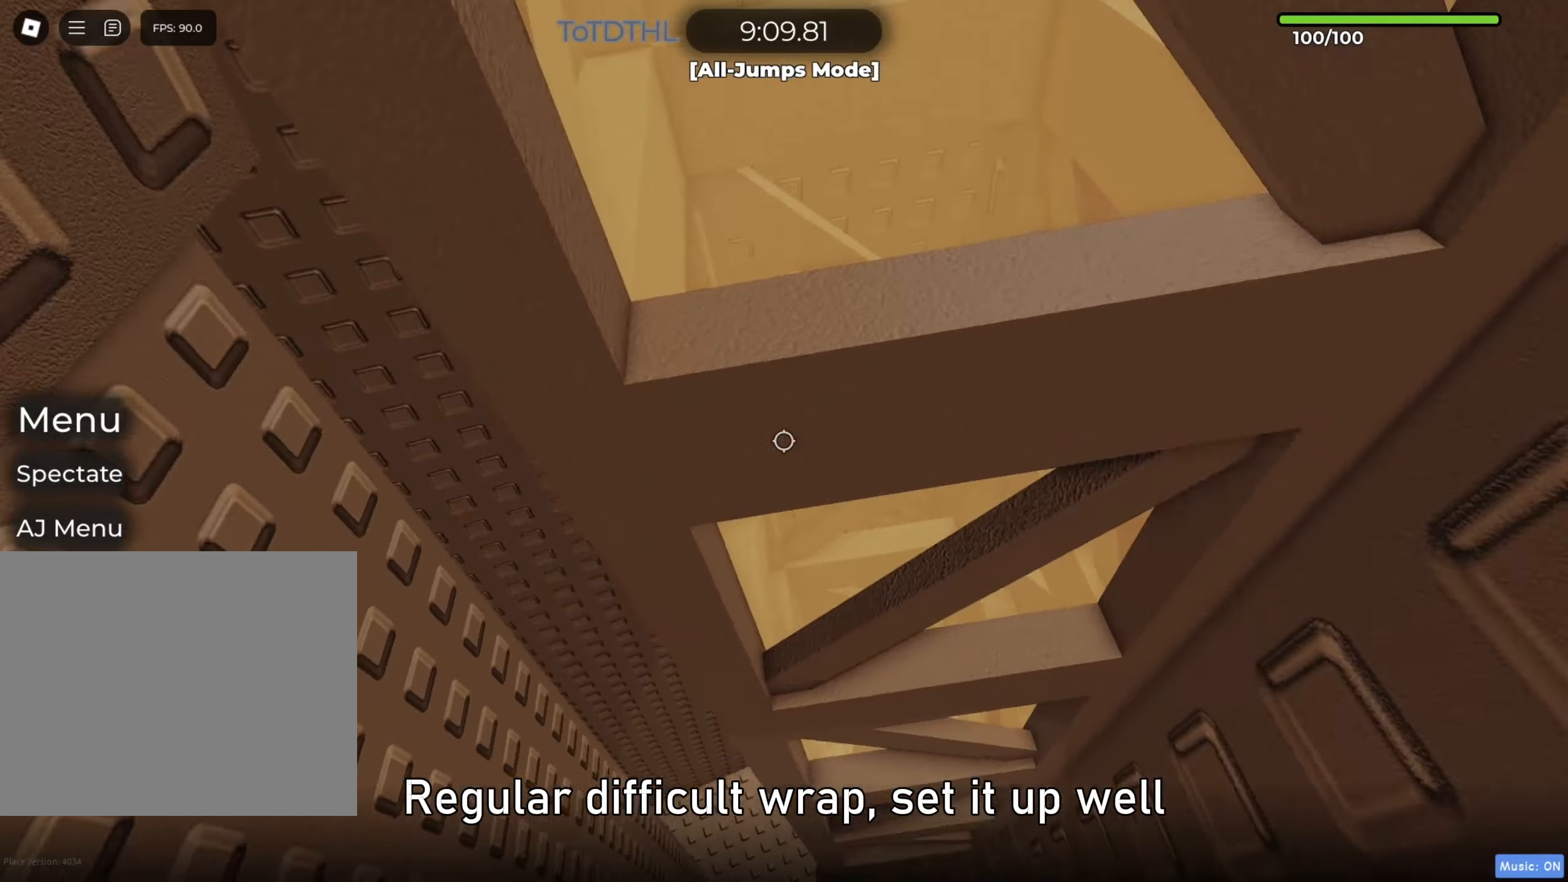
{"keys": [], "events": [[17, "a", "up"], [100, "shift", "down"], [100, "w", "up"], [183, "f", "down"], [217, "shift", "up"], [283, "f", "up"]]}
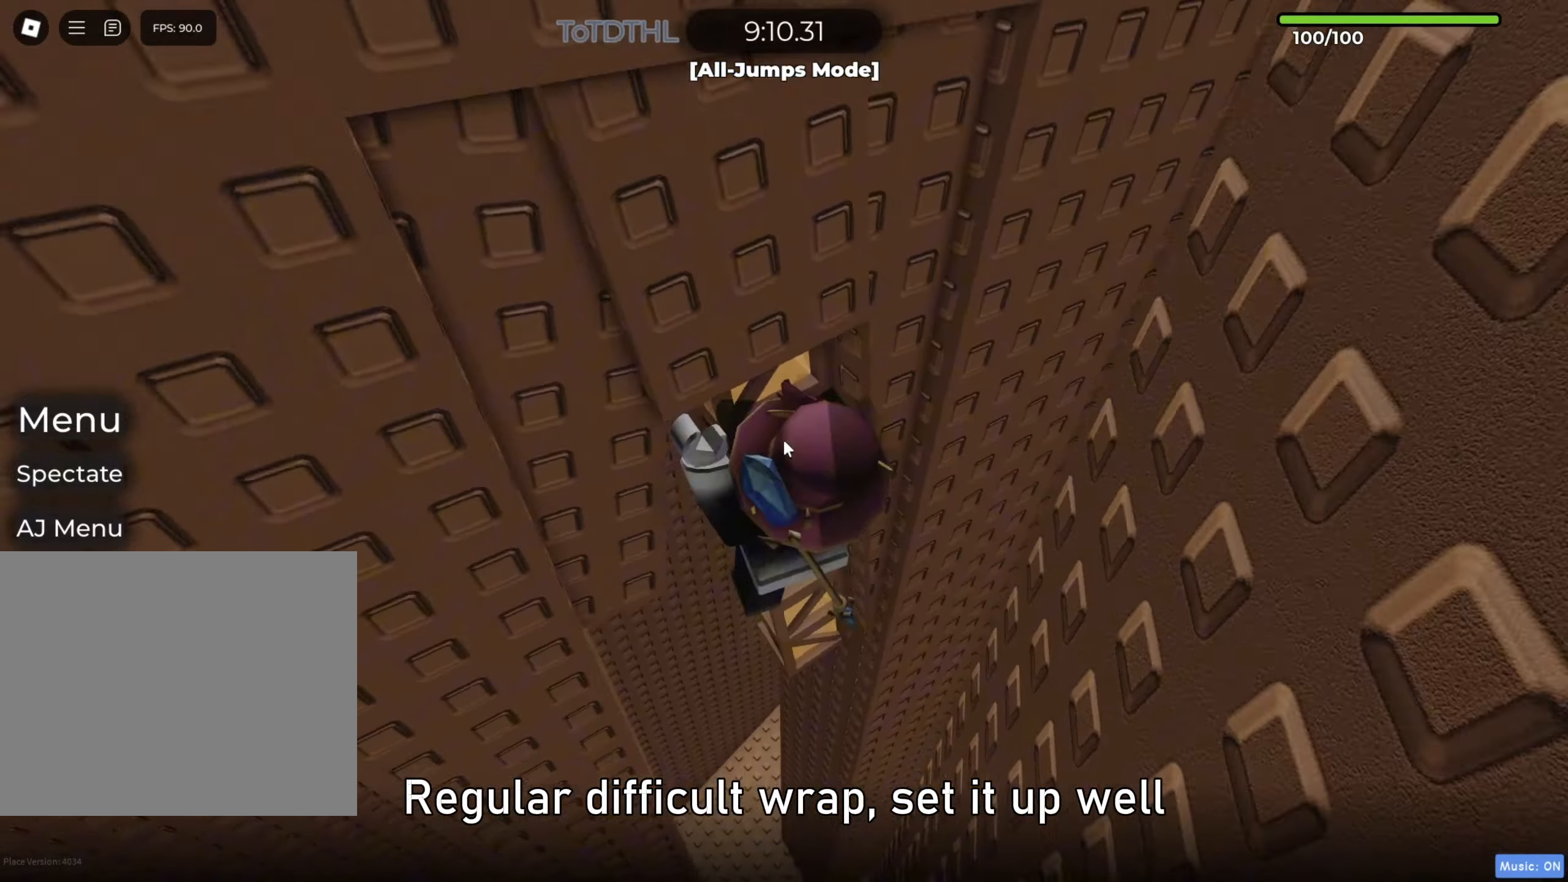
{"keys": ["s"], "events": [[350, "s", "down"]]}
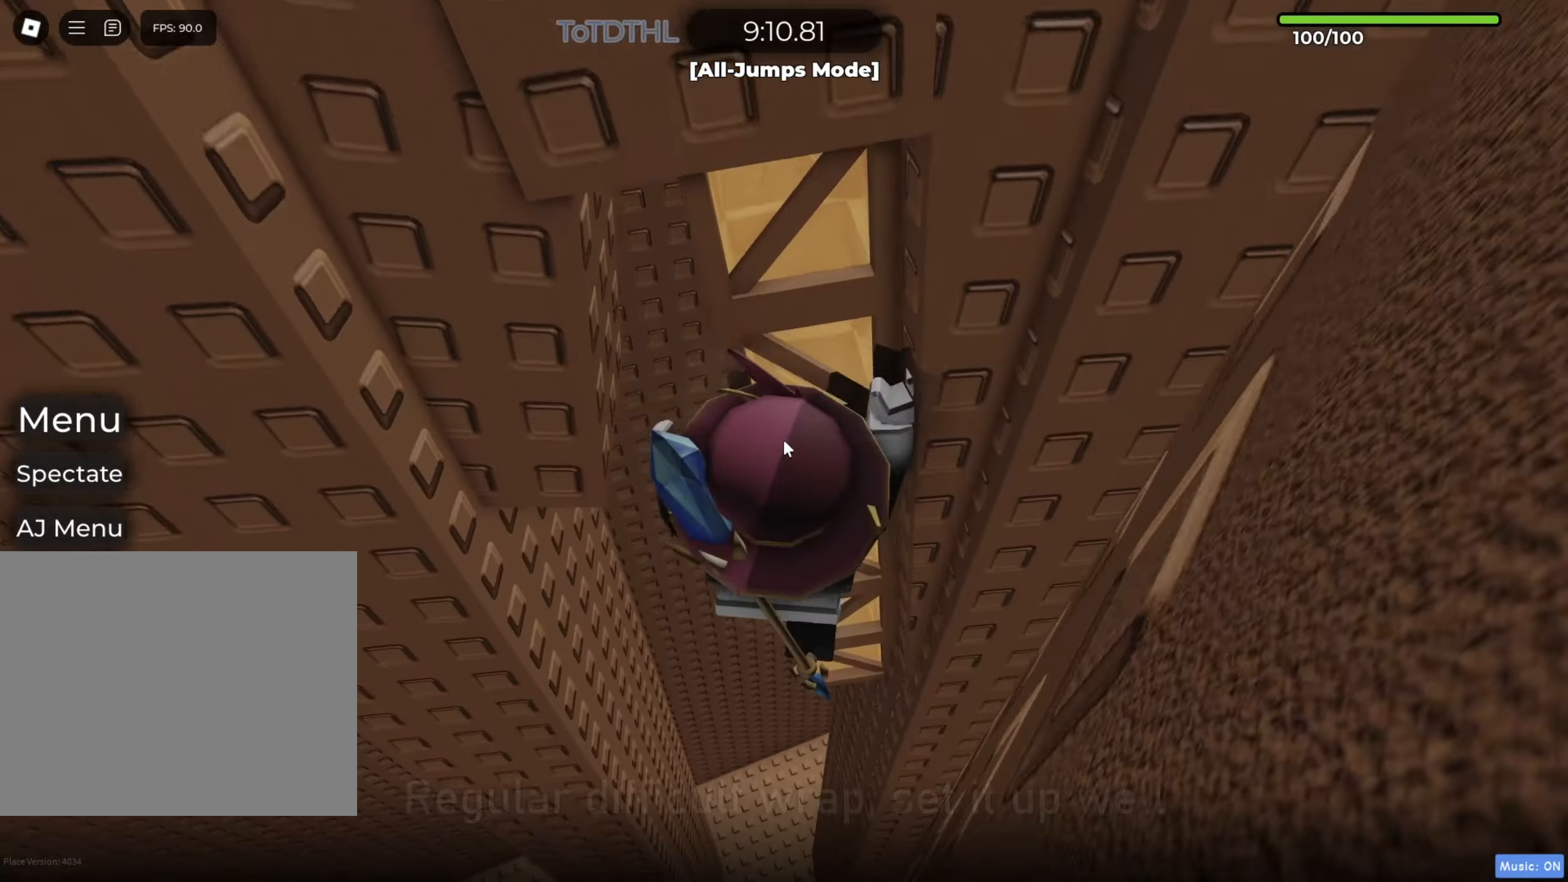
{"keys": [], "events": [[33, "s", "up"], [83, "shift", "down"], [167, "shift", "up"], [250, "shift", "down"], [350, "f", "down"], [367, "shift", "up"], [433, "f", "up"]]}
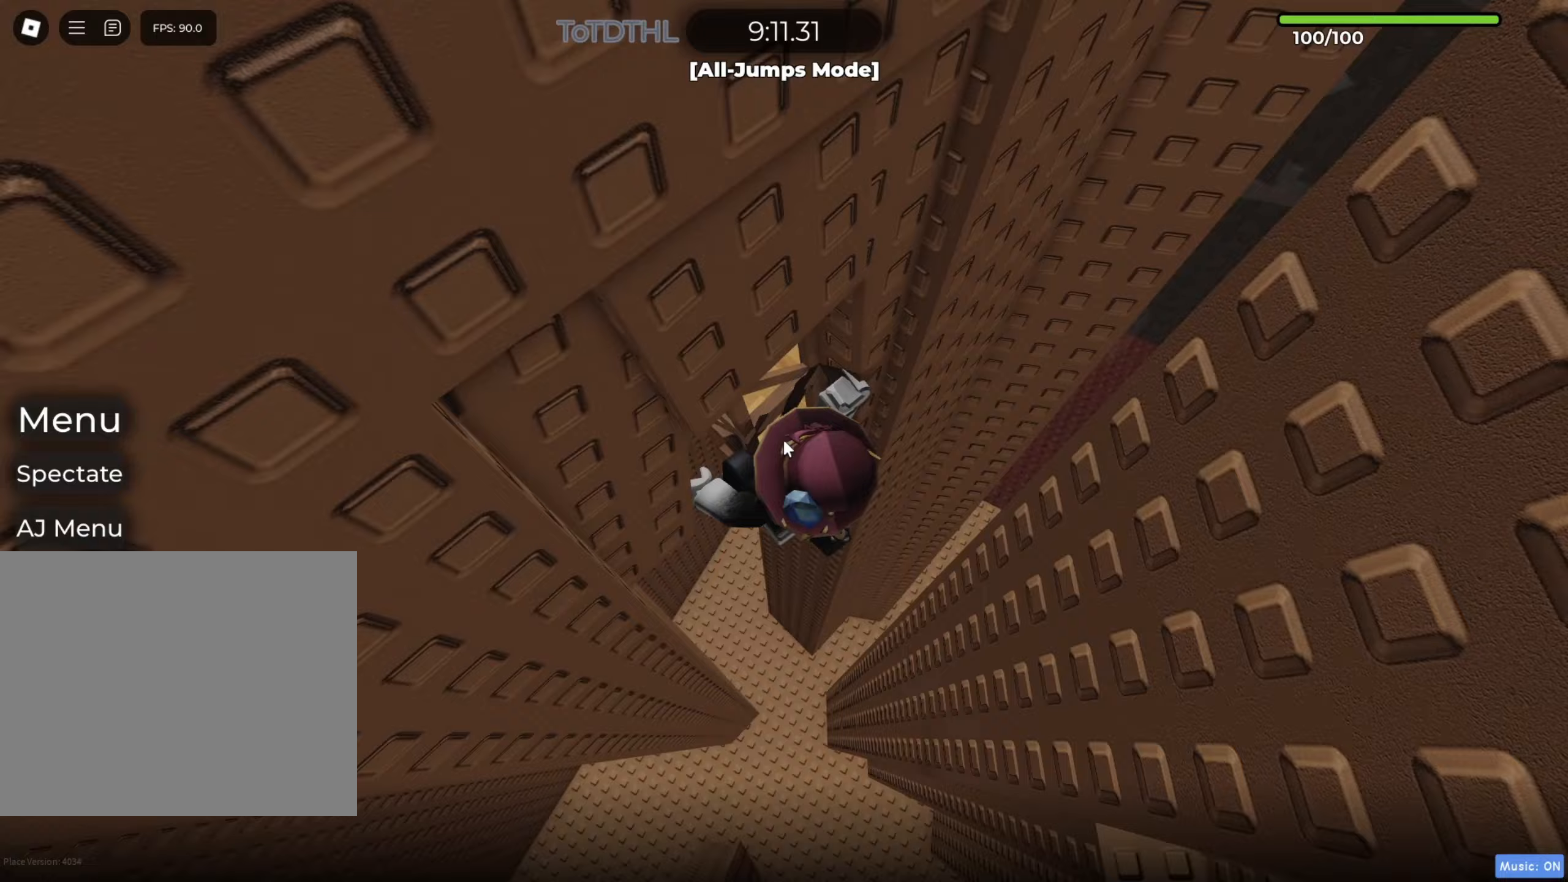
{"keys": [], "events": [[50, "a", "down"], [117, "a", "up"], [300, "f", "down"], [400, "f", "up"]]}
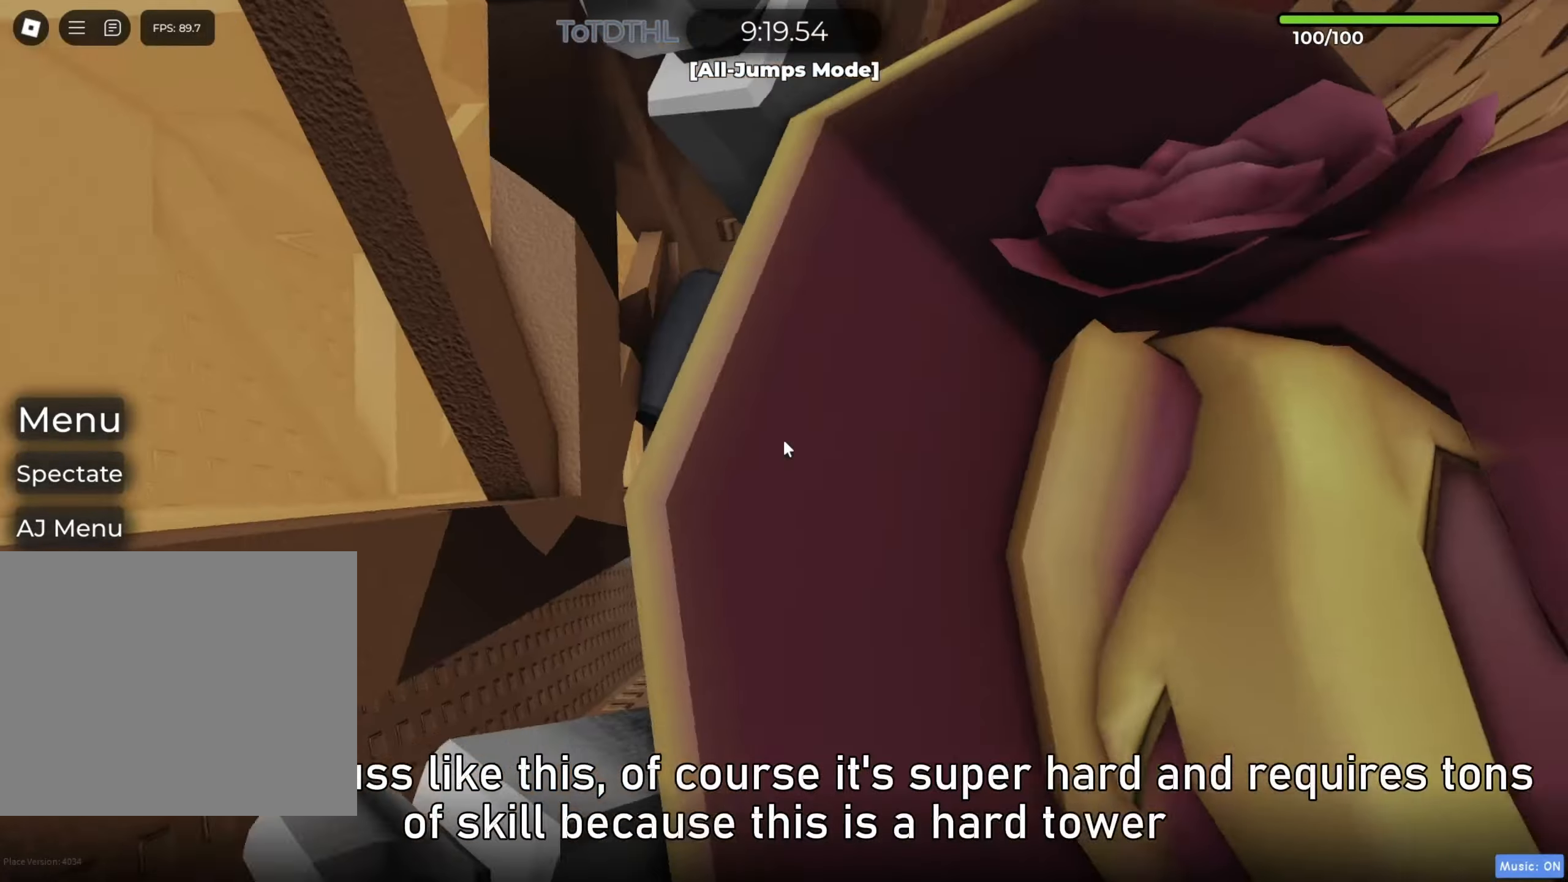
{"keys": ["d", "space"], "events": [[50, "d", "down"], [100, "space", "down"], [150, "shift", "down"], [283, "shift", "up"]]}
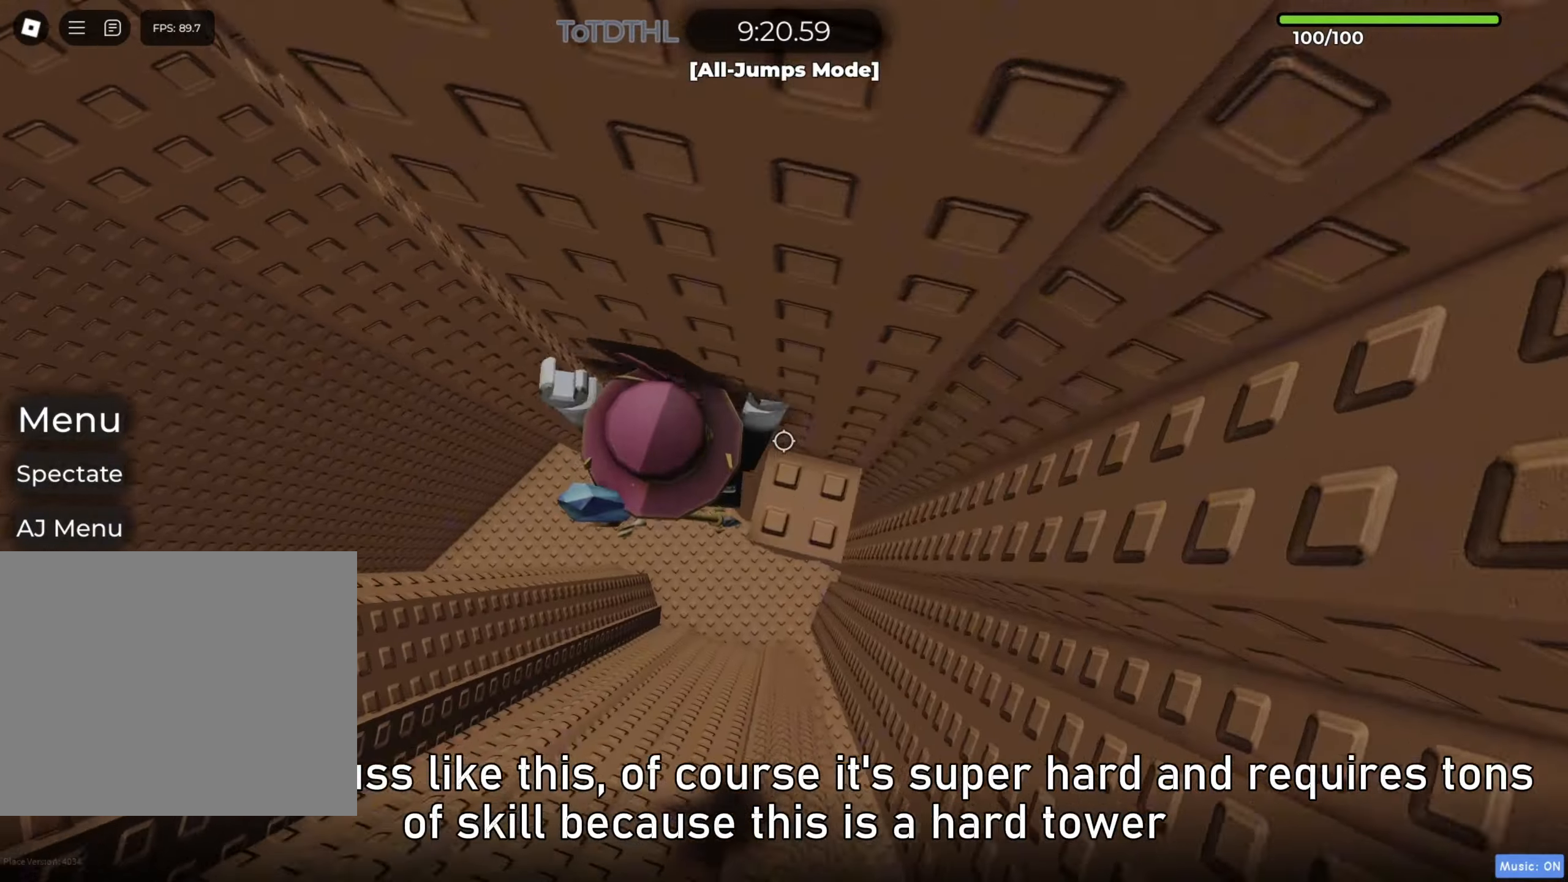
{"keys": ["a"], "events": [[267, "d", "up"], [267, "space", "up"], [333, "shift", "down"], [383, "shift", "up"], [467, "a", "down"]]}
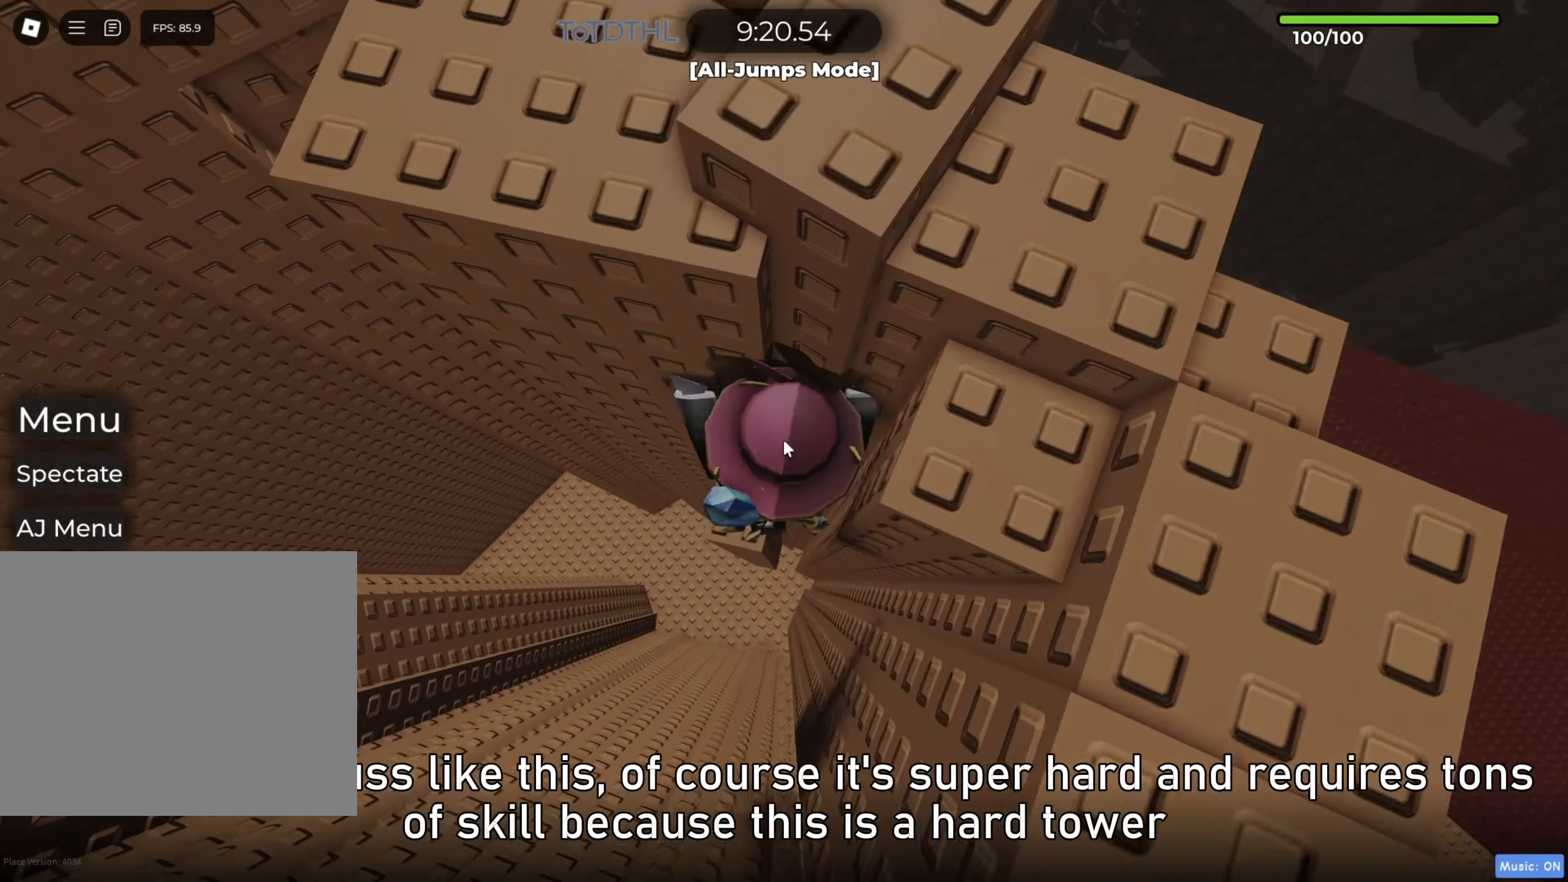
{"keys": ["shift"], "events": [[50, "a", "up"], [233, "f", "down"], [317, "f", "up"], [433, "shift", "down"]]}
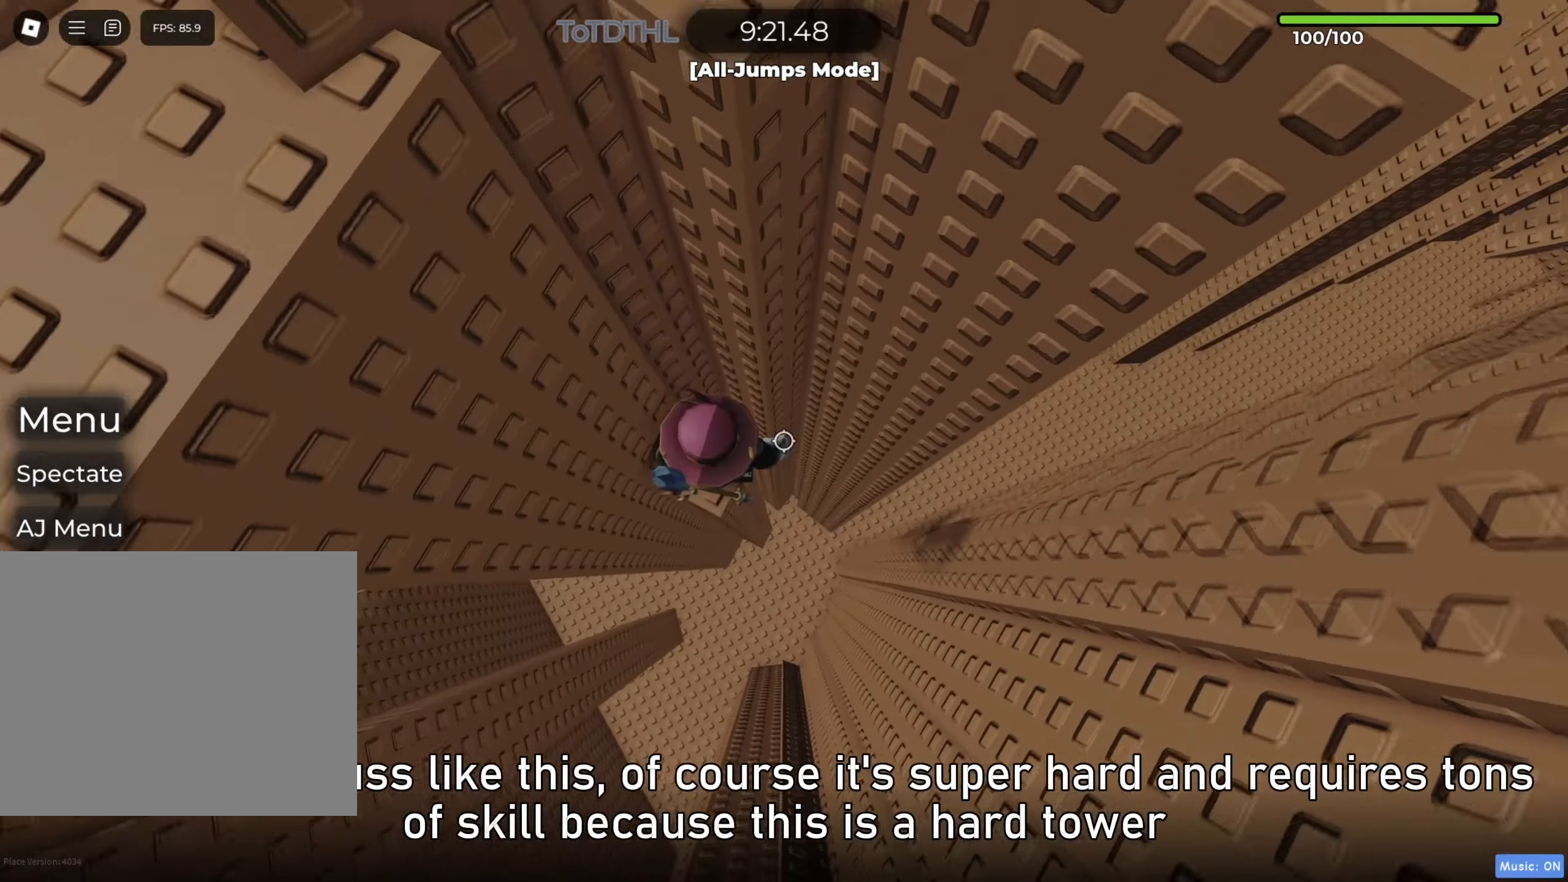
{"keys": [], "events": [[67, "shift", "up"], [150, "f", "down"], [217, "f", "up"], [283, "shift", "down"], [433, "shift", "up"]]}
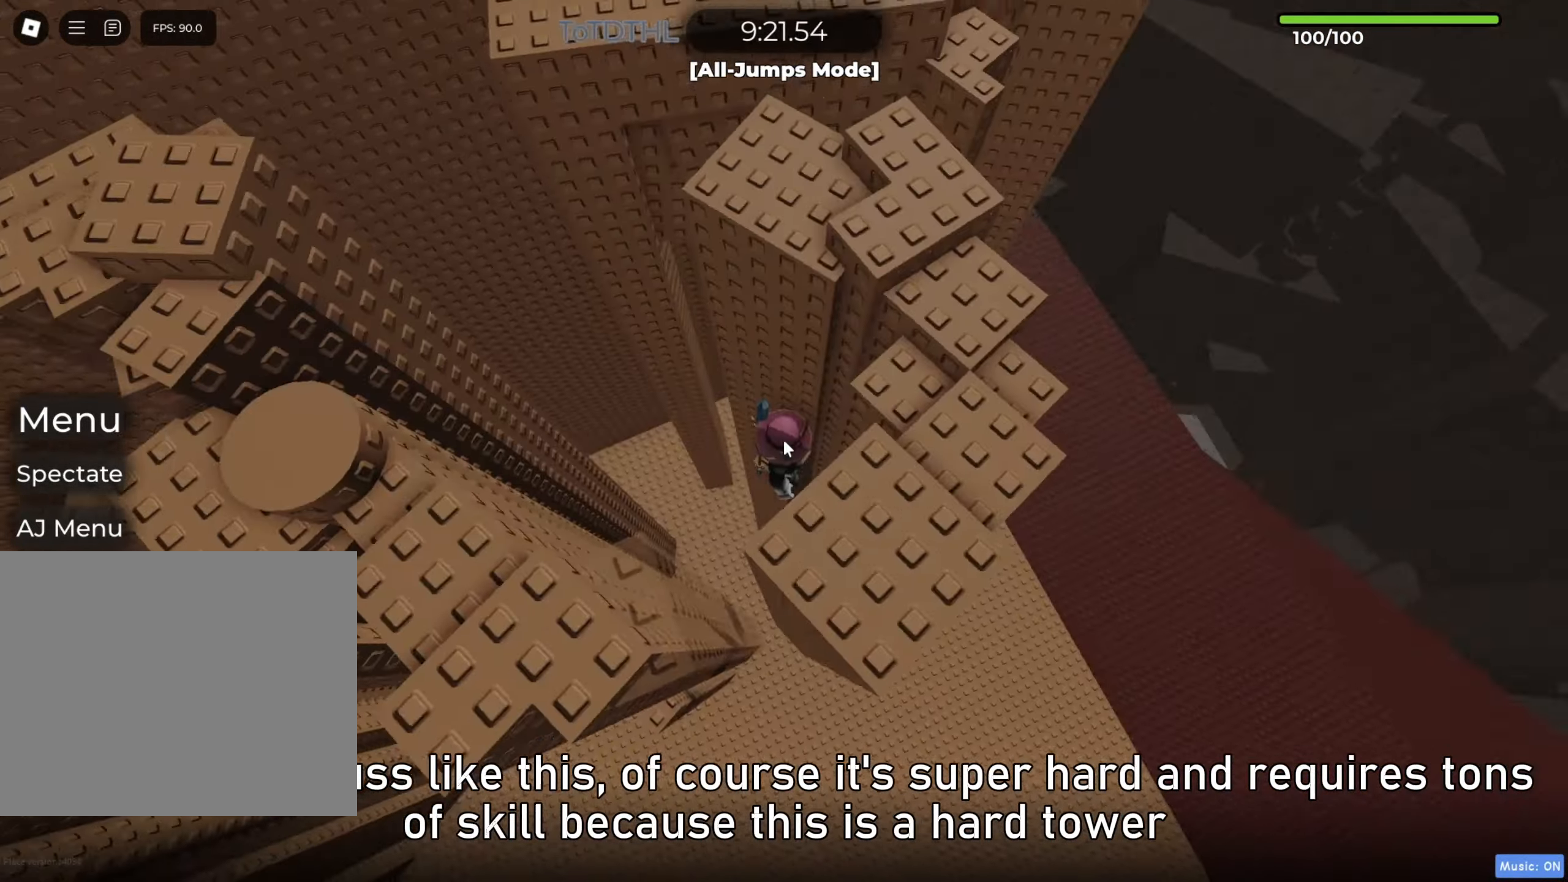
{"keys": ["shift"], "events": [[417, "shift", "down"]]}
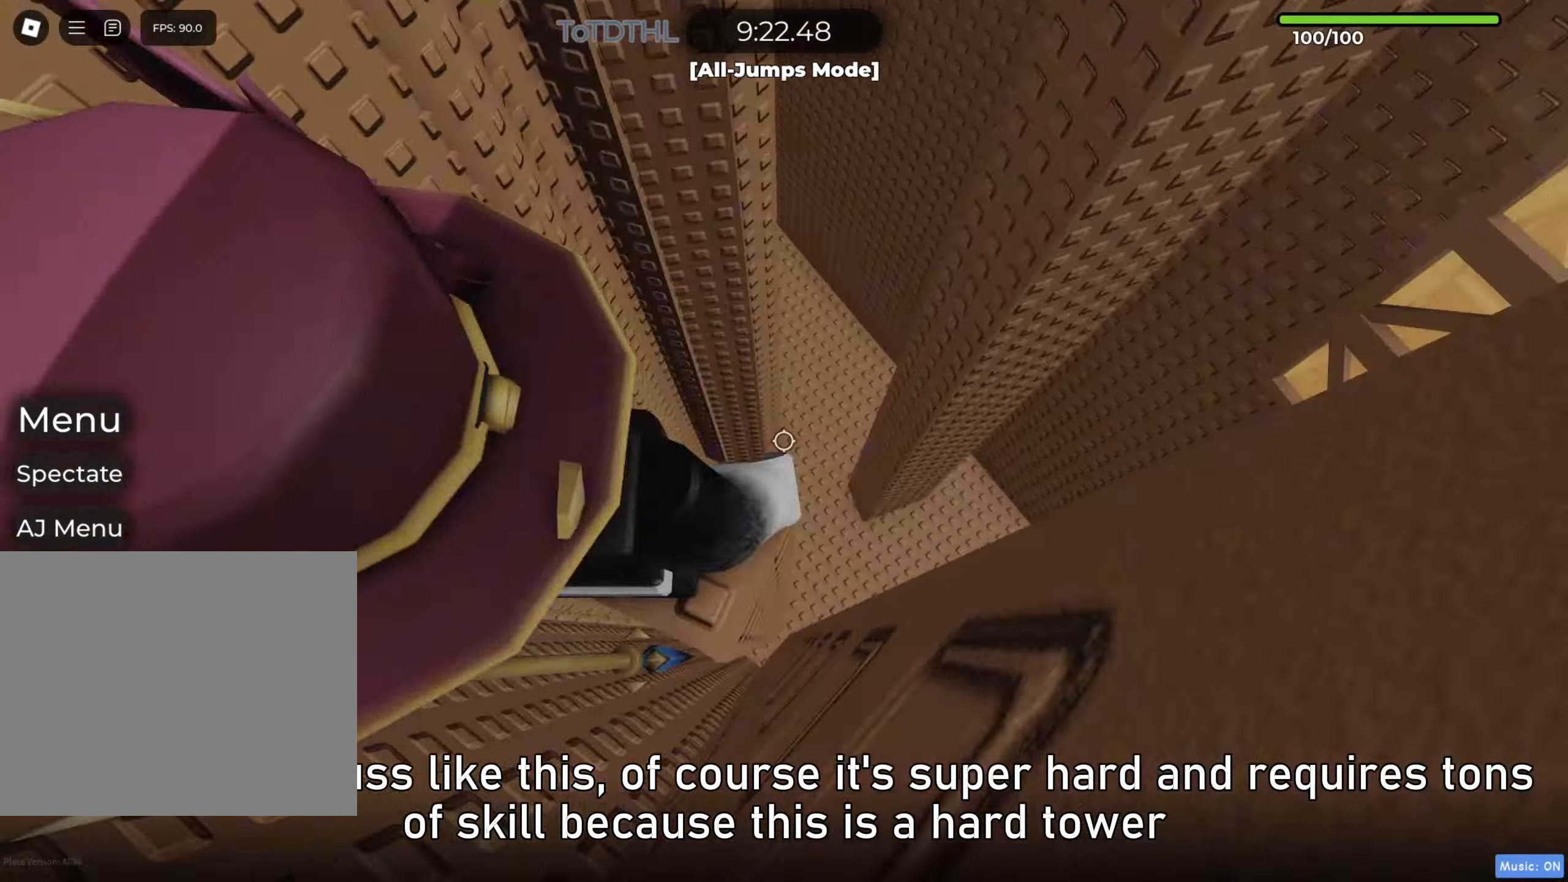
{"keys": ["a"], "events": [[83, "shift", "up"], [450, "a", "down"]]}
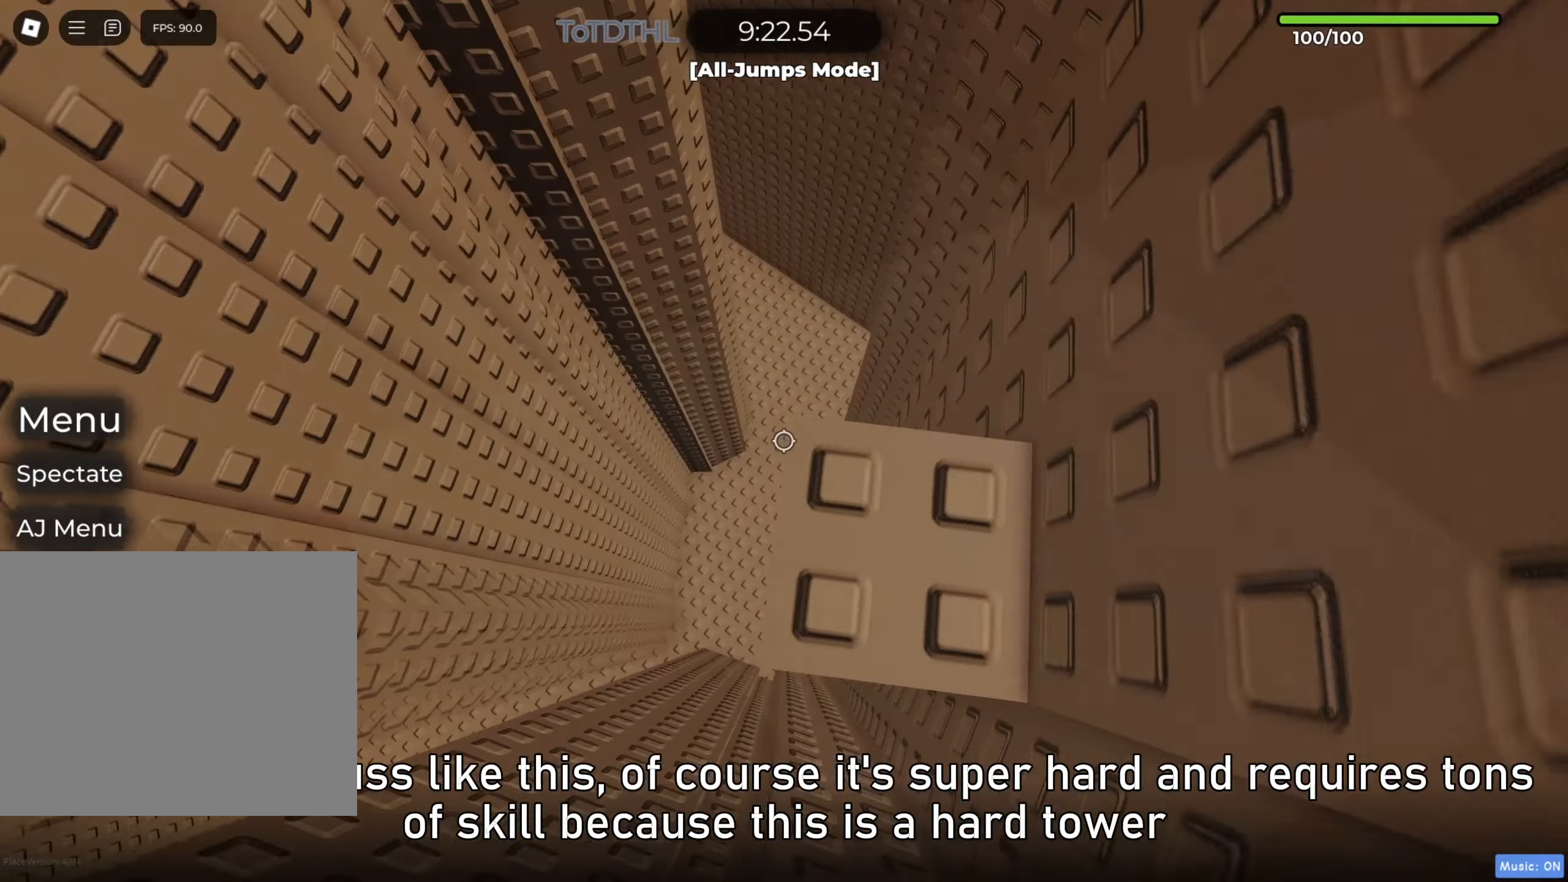
{"keys": [], "events": [[17, "a", "up"], [117, "f", "down"], [183, "f", "up"]]}
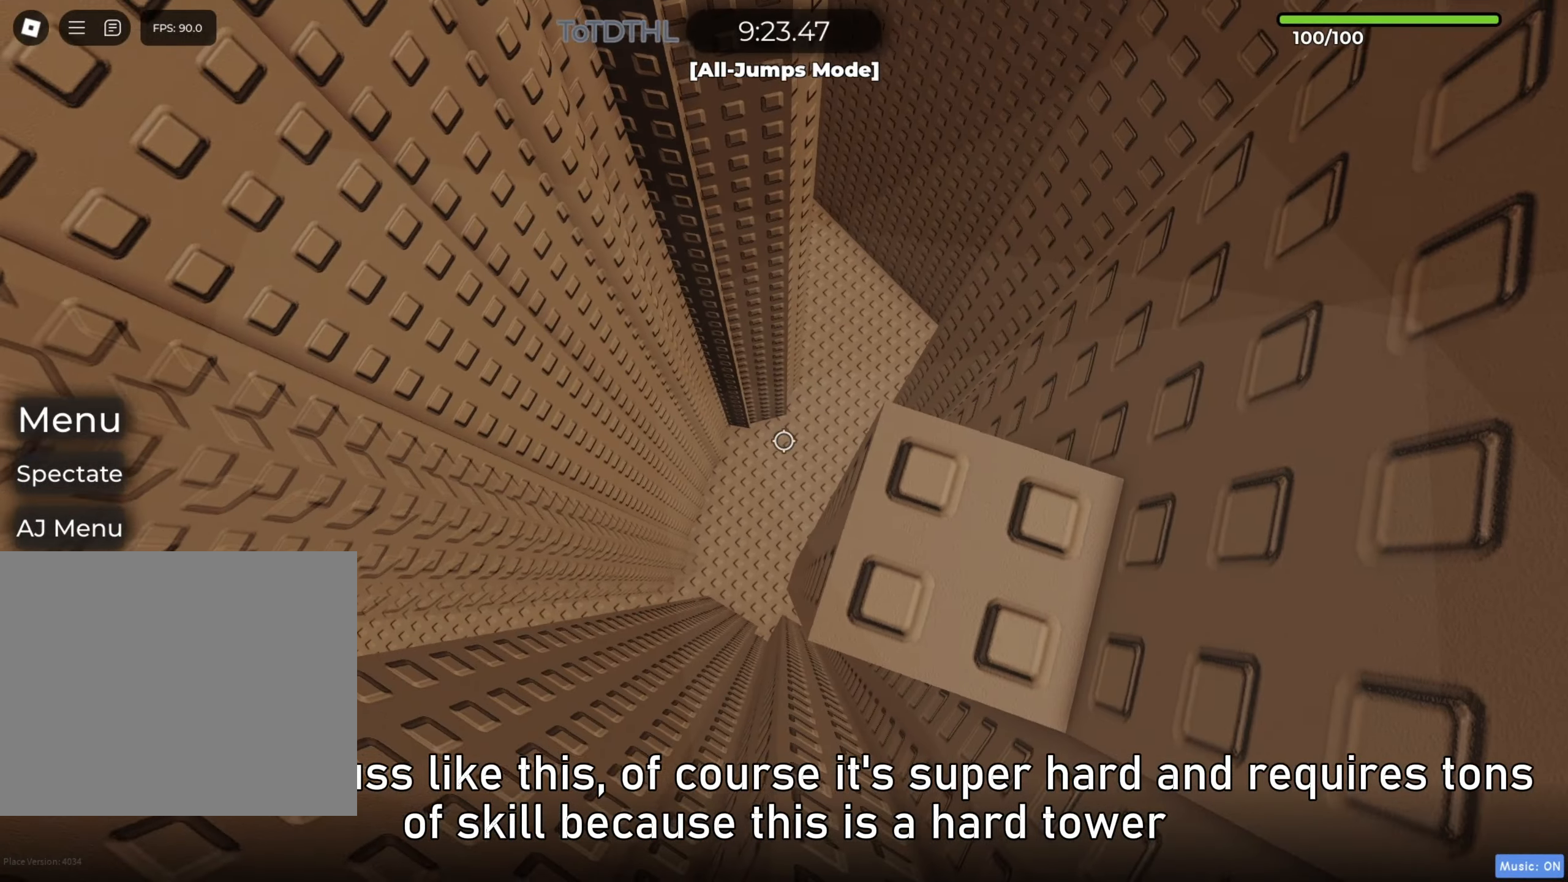
{"keys": ["a", "space"], "events": [[100, "a", "down"], [250, "space", "down"]]}
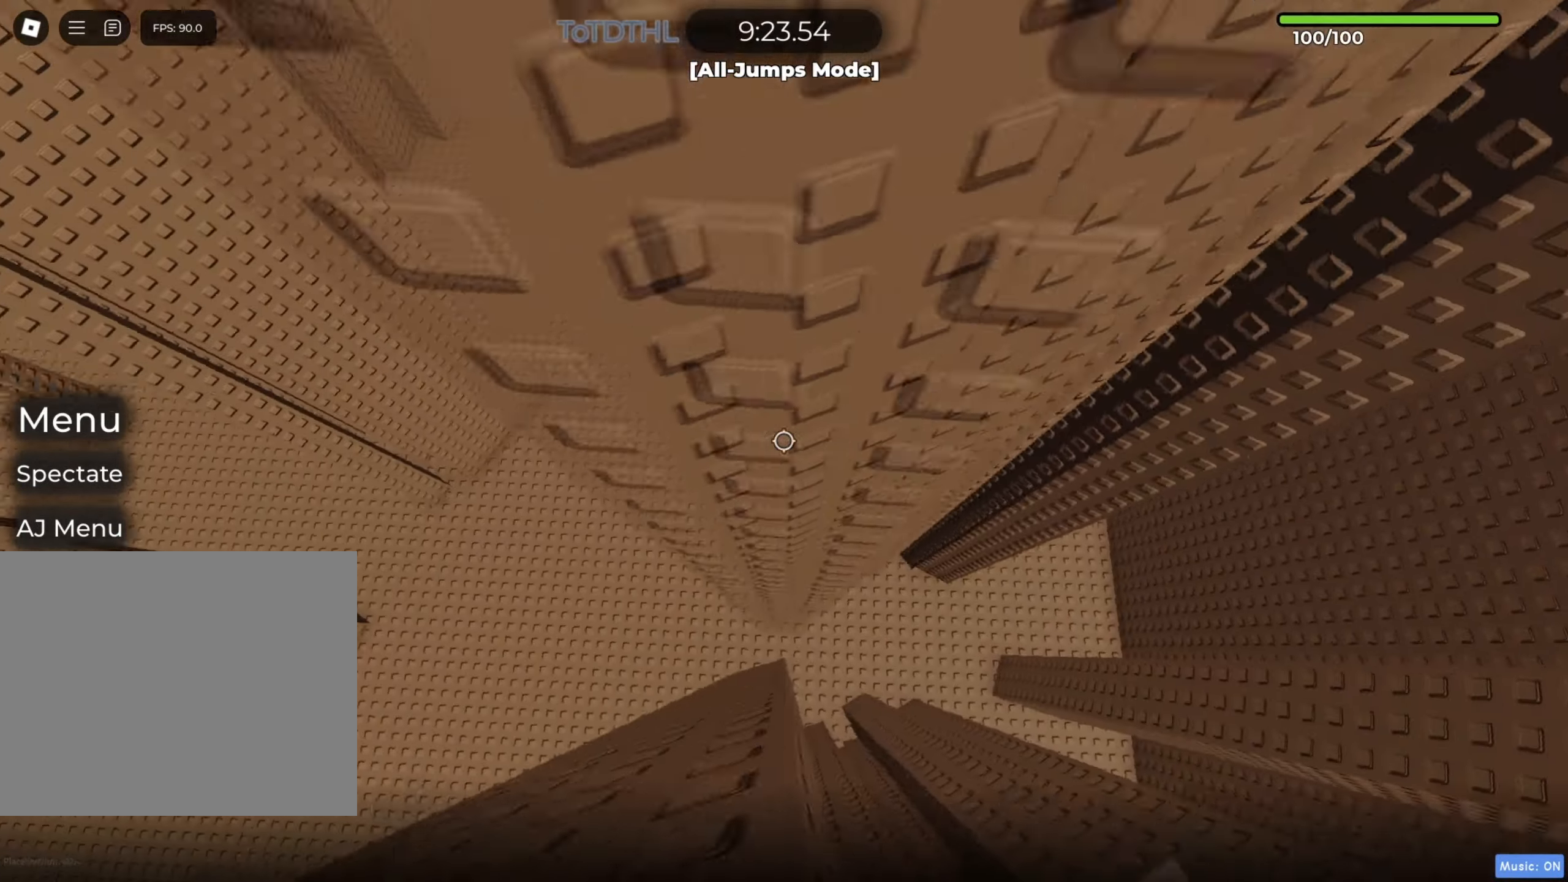
{"keys": ["a", "space"], "events": []}
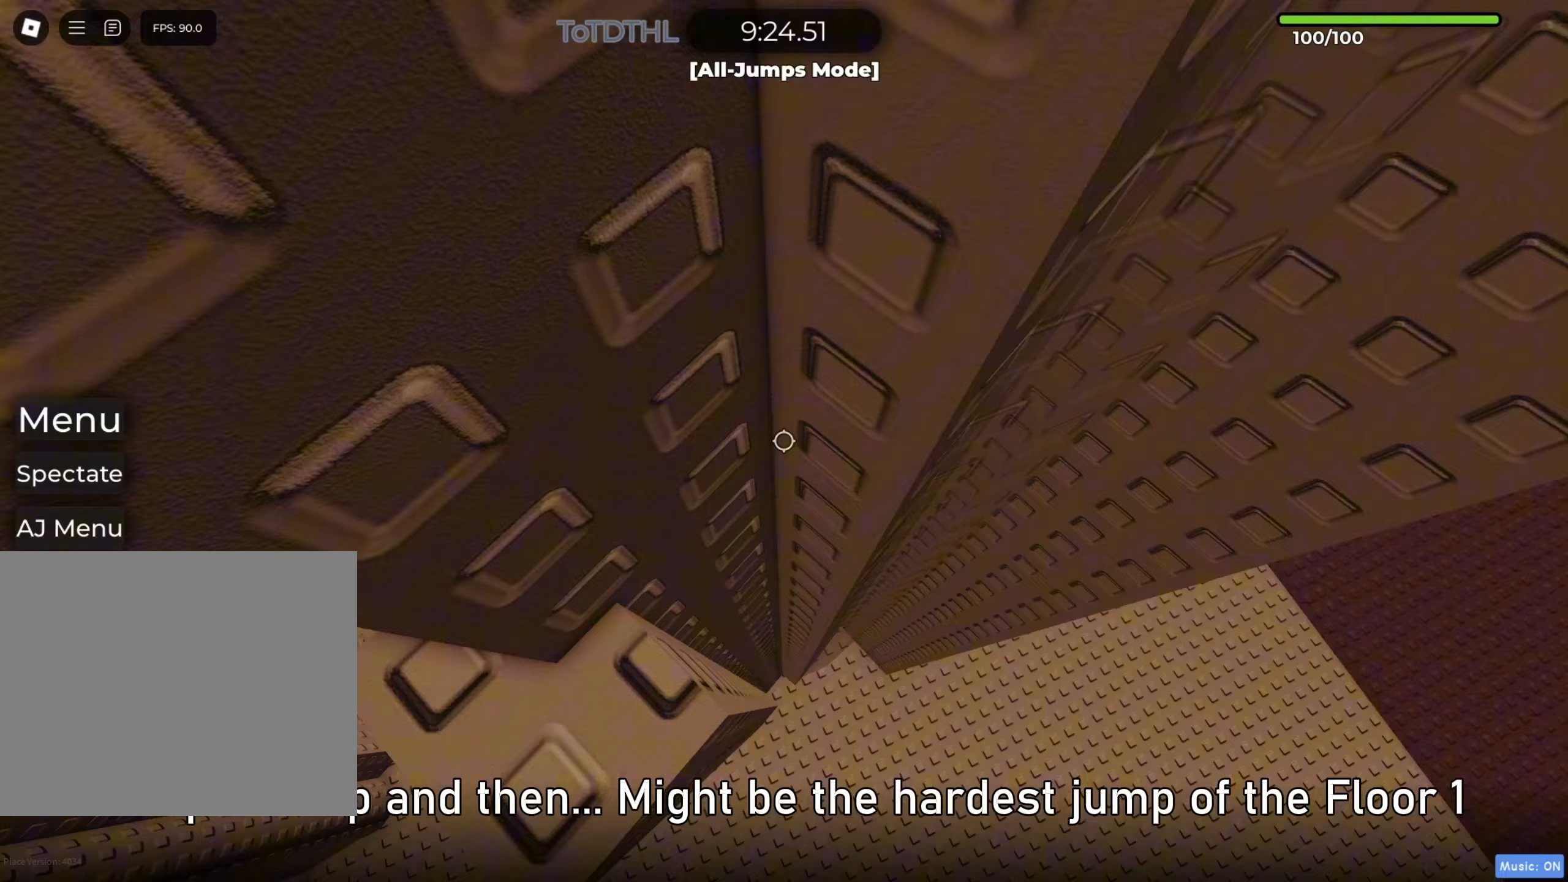
{"keys": ["a", "w"], "events": [[117, "a", "up"], [117, "space", "up"], [483, "a", "down"], [483, "w", "down"]]}
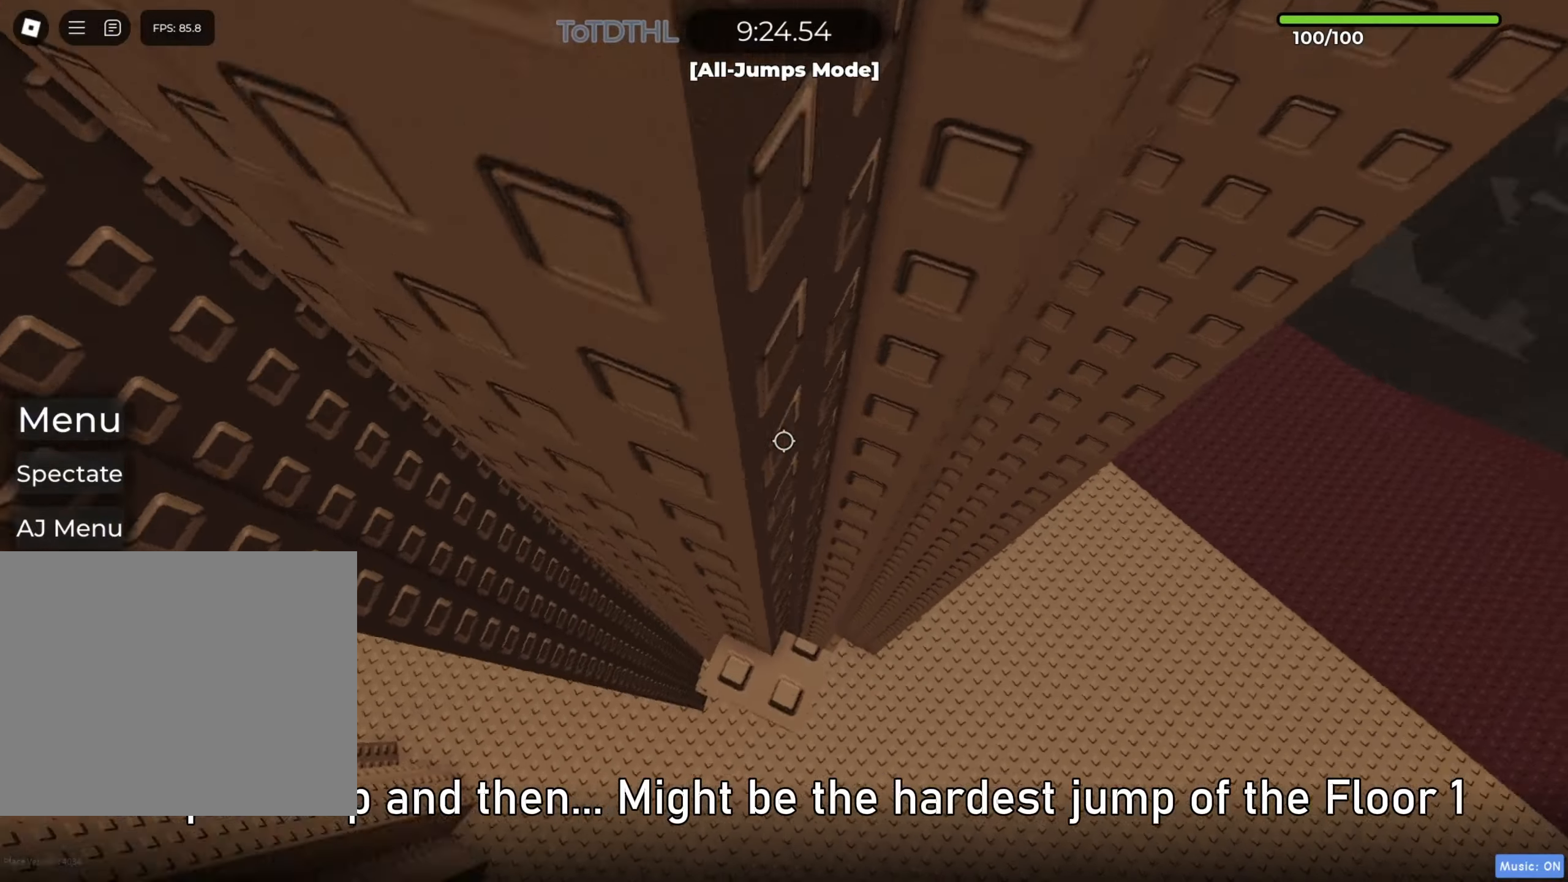
{"keys": [], "events": [[117, "a", "up"], [117, "w", "up"], [267, "f", "down"], [317, "f", "up"], [417, "a", "down"], [417, "w", "down"], [483, "a", "up"], [483, "w", "up"]]}
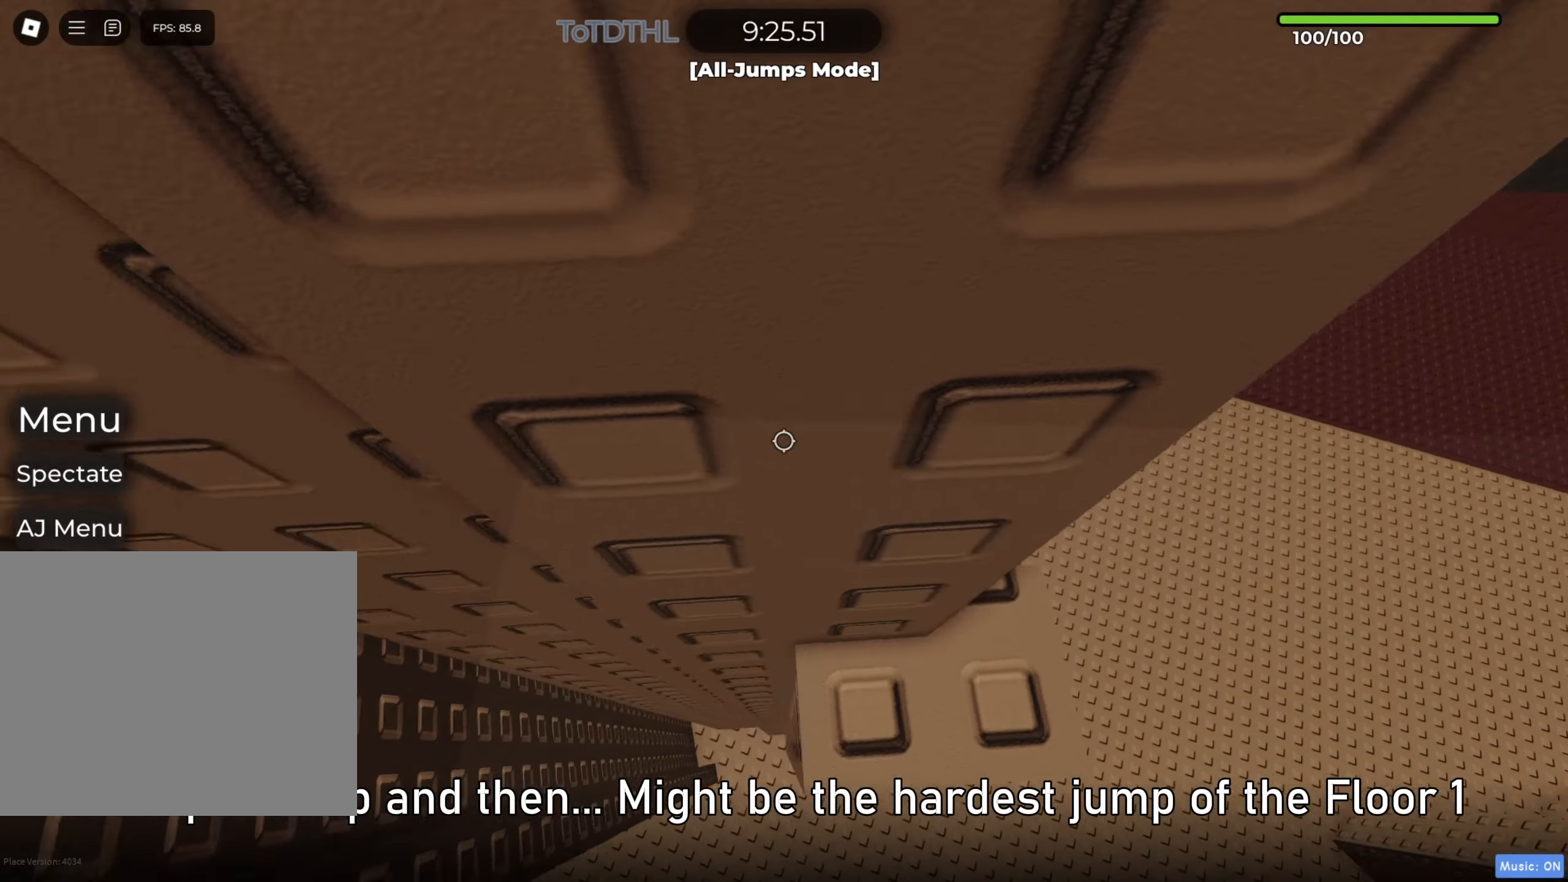
{"keys": [], "events": [[117, "shift", "down"], [250, "shift", "up"], [283, "f", "down"], [350, "f", "up"]]}
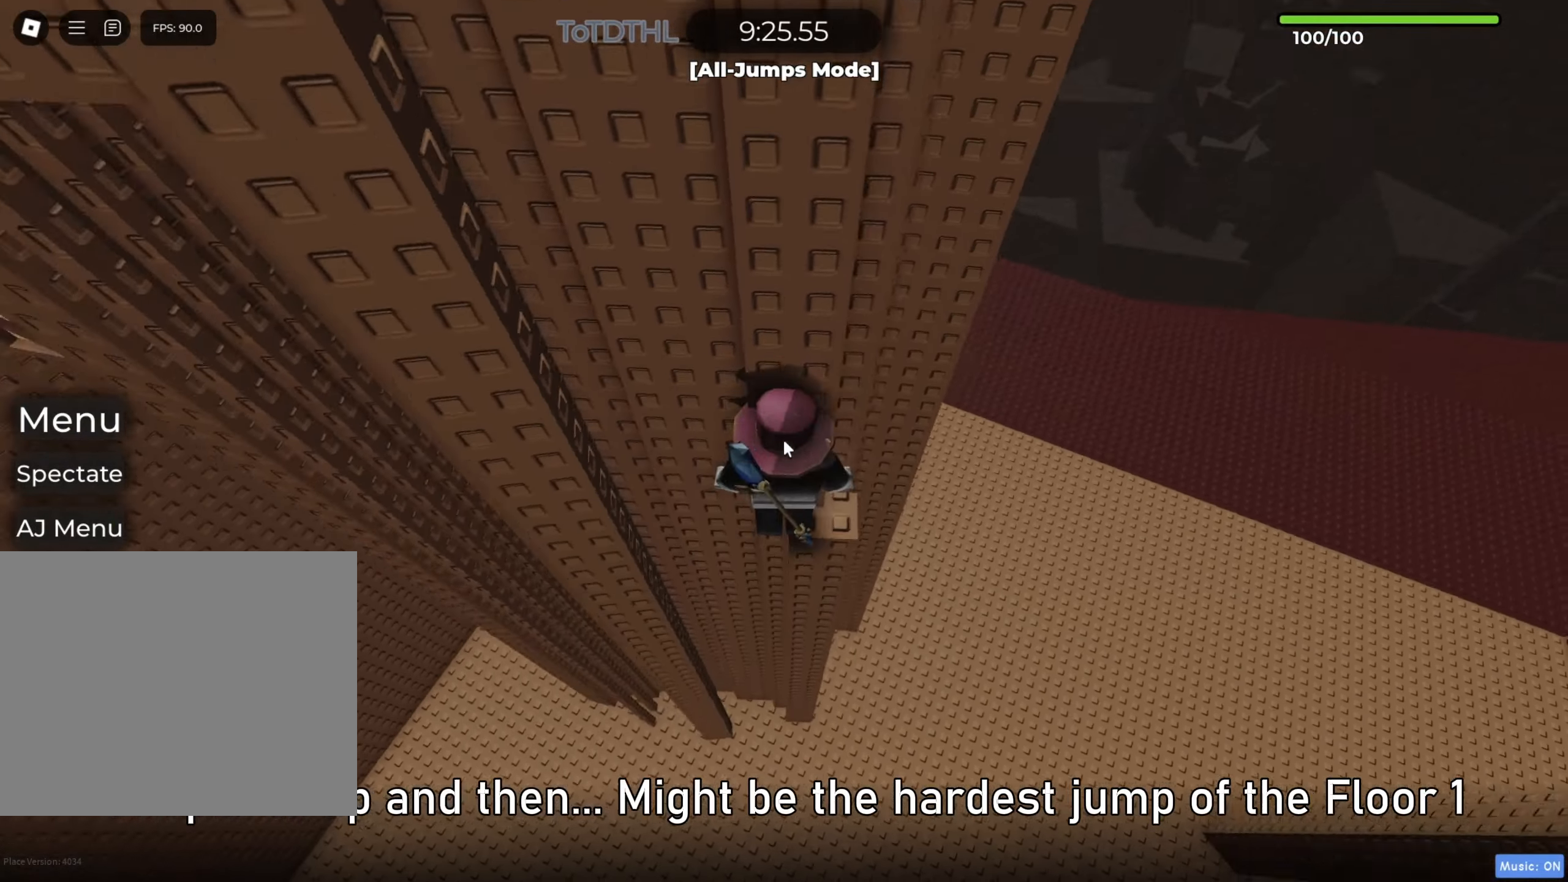
{"keys": ["a"], "events": [[233, "shift", "down"], [317, "f", "down"], [333, "shift", "up"], [383, "f", "up"], [417, "a", "down"]]}
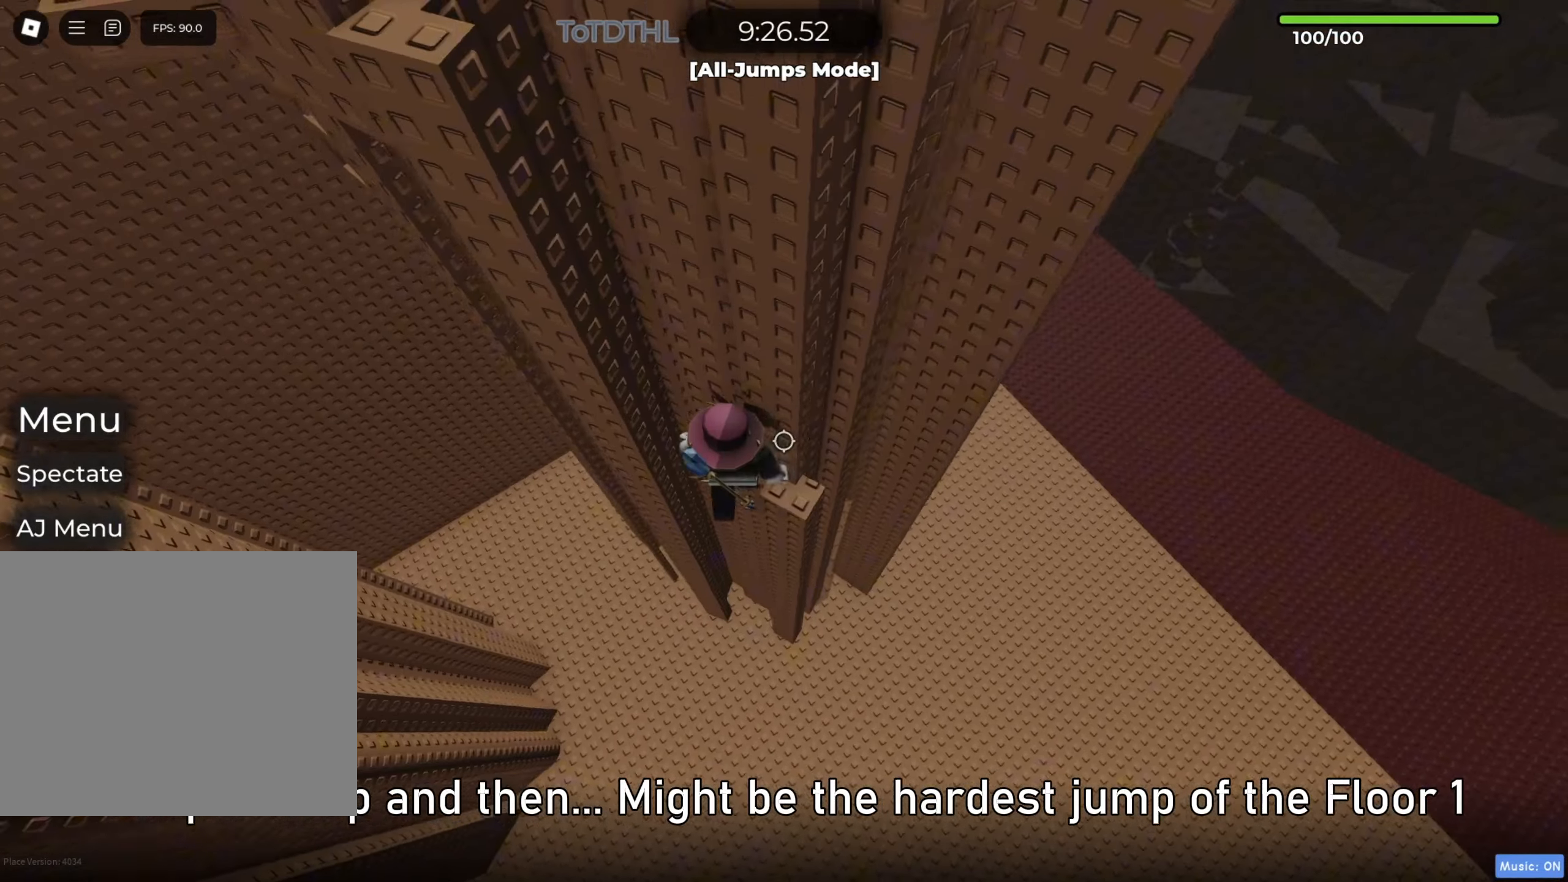
{"keys": ["r"], "events": [[67, "space", "down"], [117, "space", "up"], [417, "a", "up"], [450, "r", "down"]]}
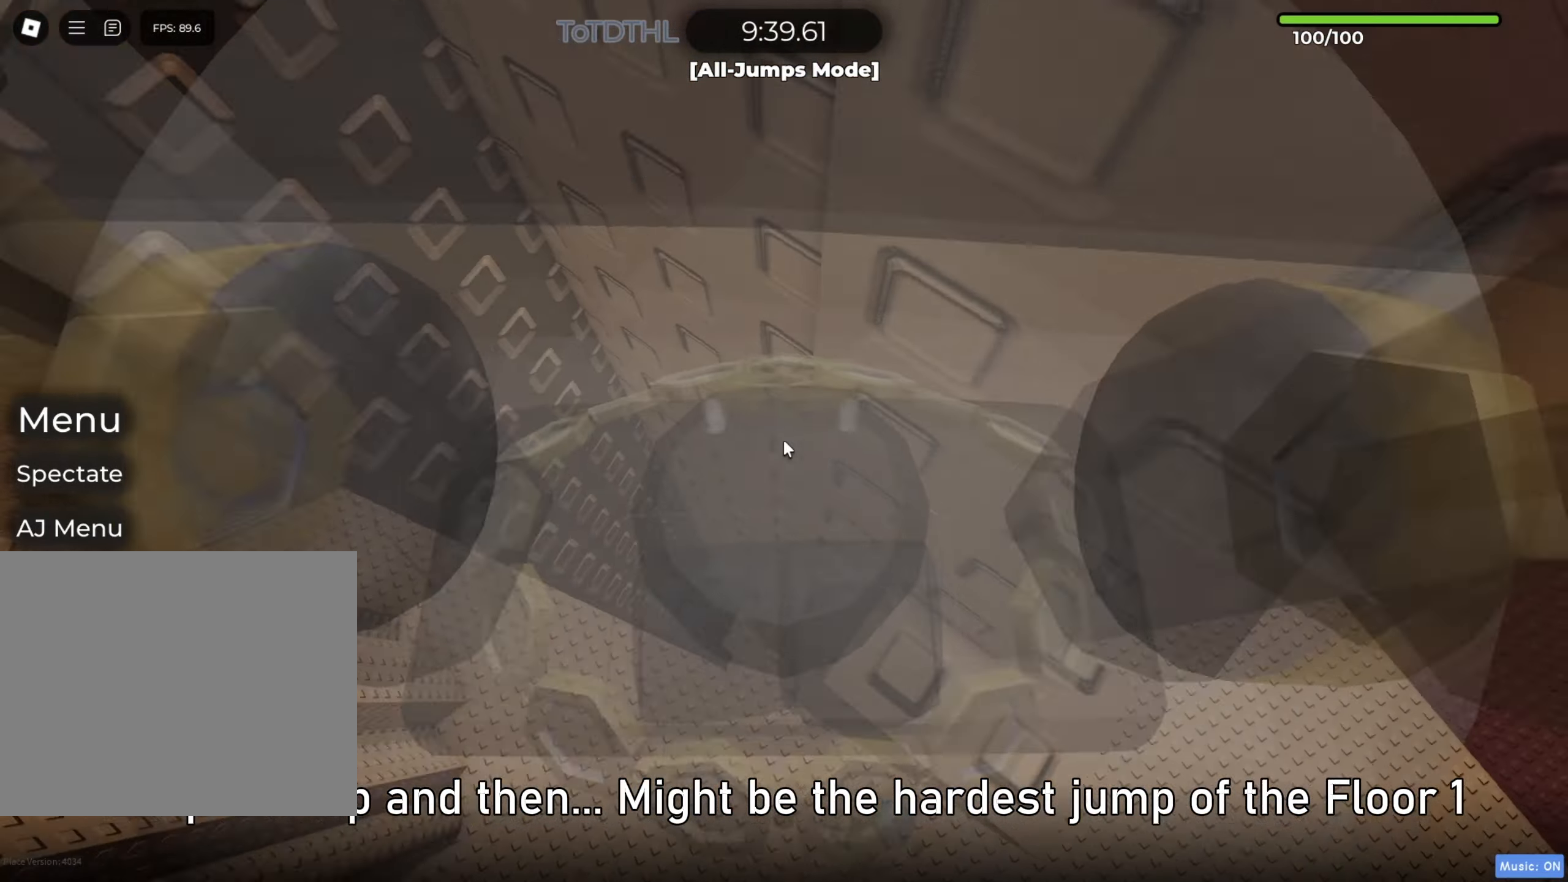
{"keys": ["a"], "events": [[17, "r", "up"], [233, "a", "down"], [233, "shift", "down"], [350, "space", "down"], [367, "shift", "up"], [433, "space", "up"]]}
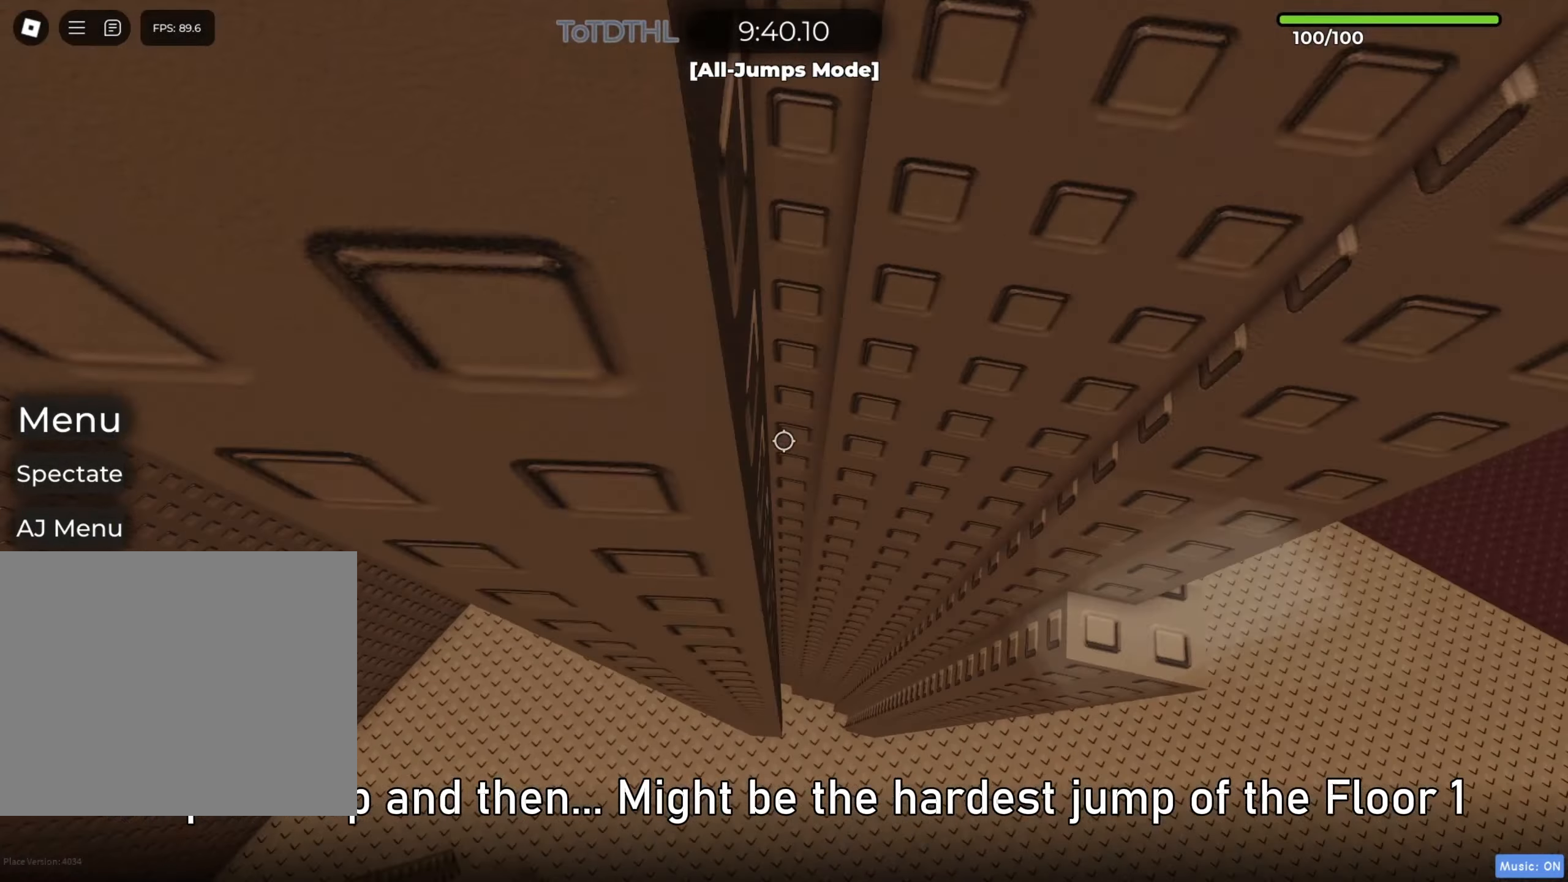
{"keys": ["w"], "events": [[233, "w", "down"], [317, "a", "up"]]}
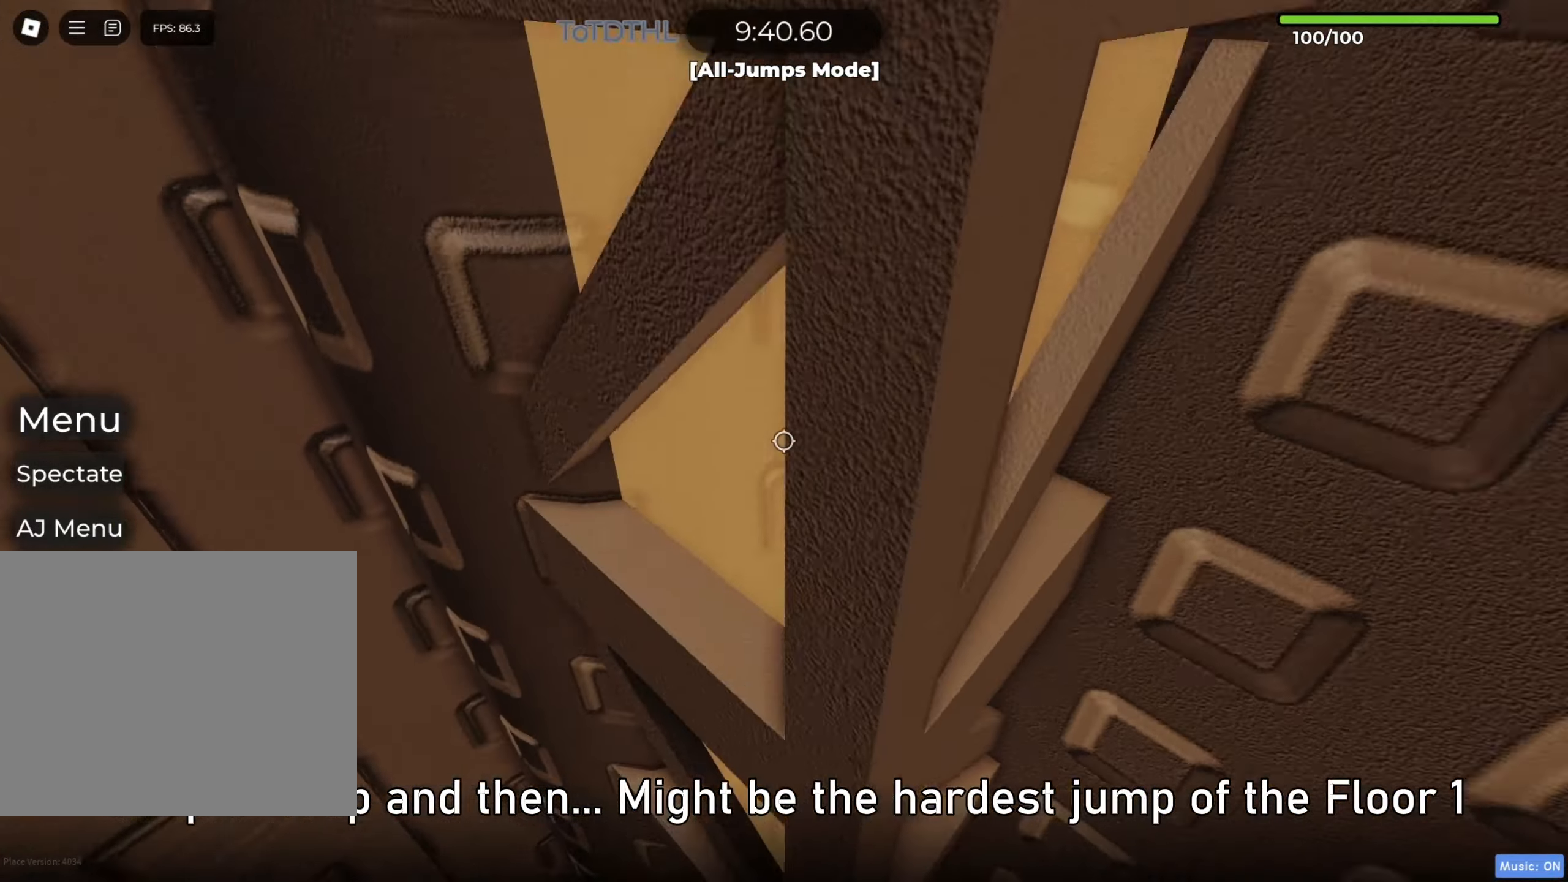
{"keys": [], "events": [[67, "f", "down"], [100, "w", "up"], [150, "f", "up"], [333, "a", "down"], [367, "w", "down"], [417, "a", "up"], [450, "w", "up"]]}
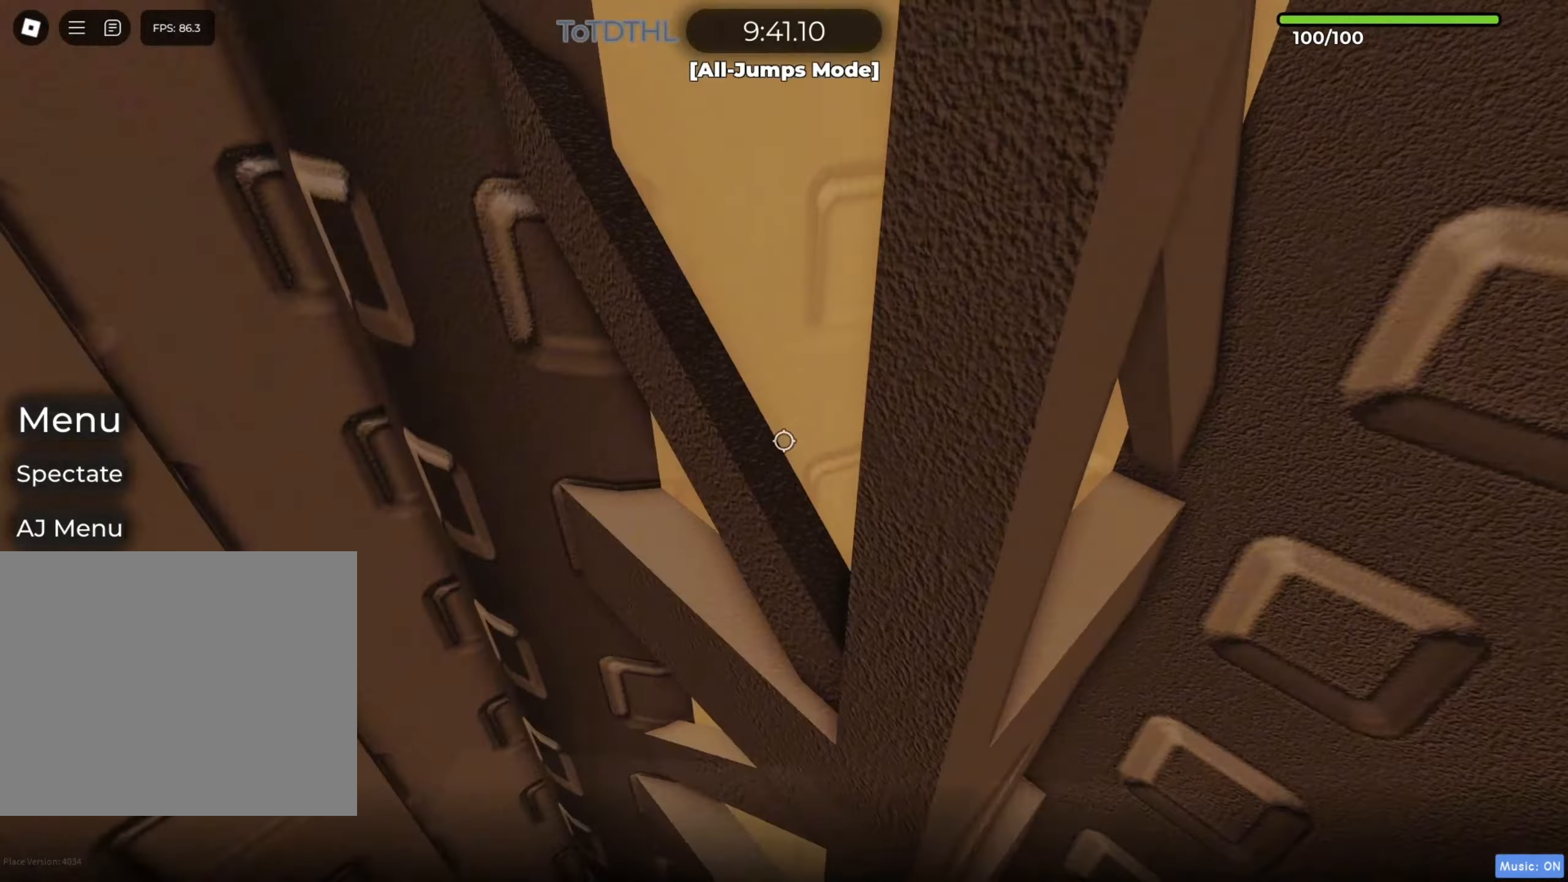
{"keys": [], "events": [[67, "s", "down"], [167, "shift", "down"], [183, "s", "up"], [300, "shift", "up"]]}
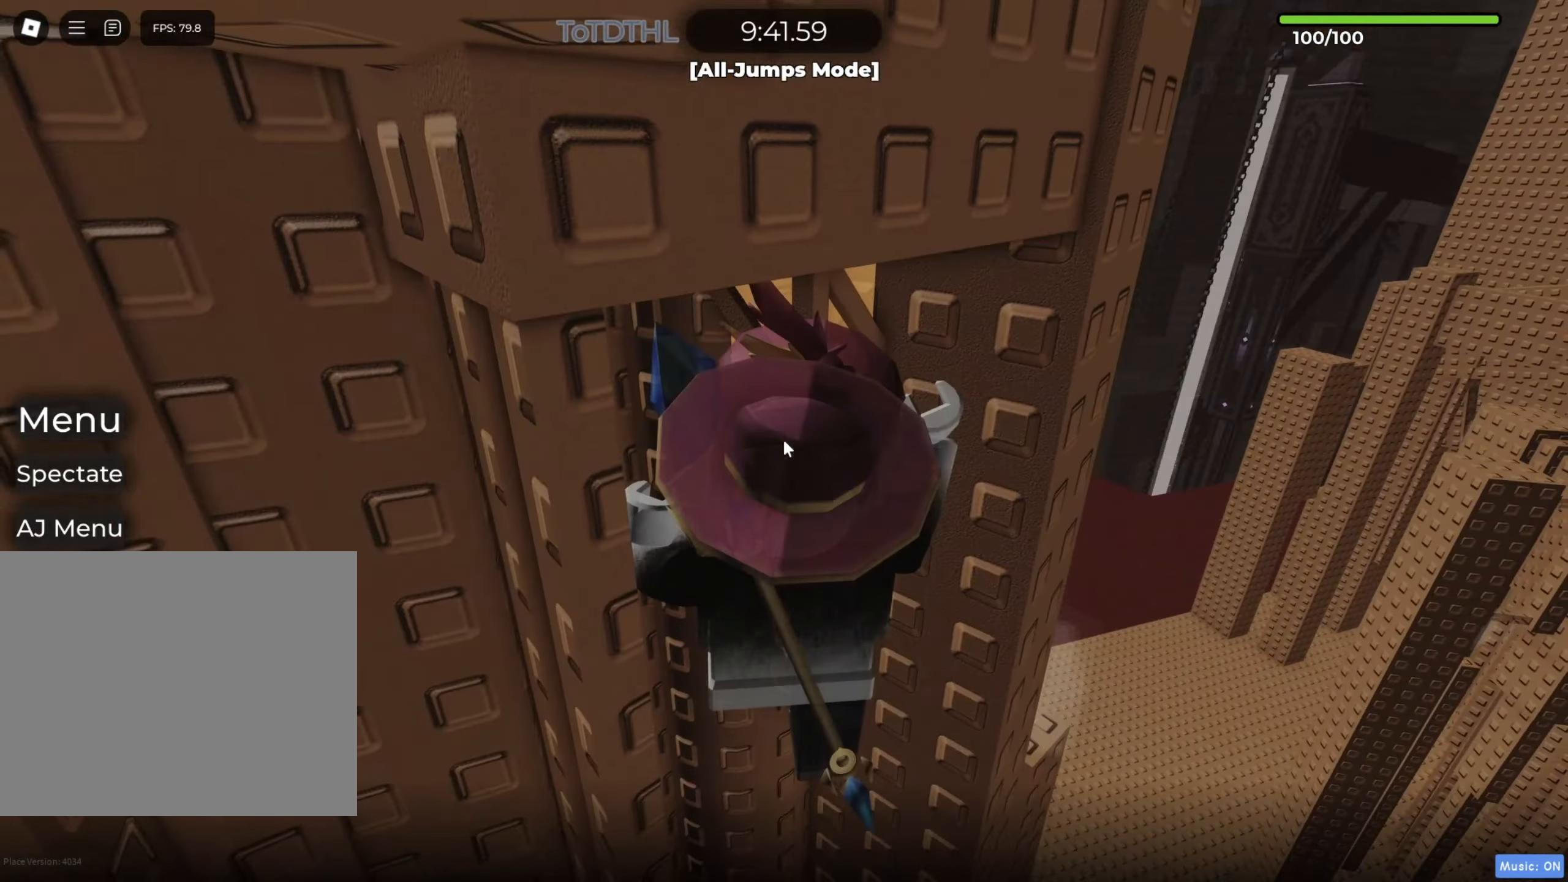
{"keys": [], "events": [[117, "f", "down"], [200, "f", "up"]]}
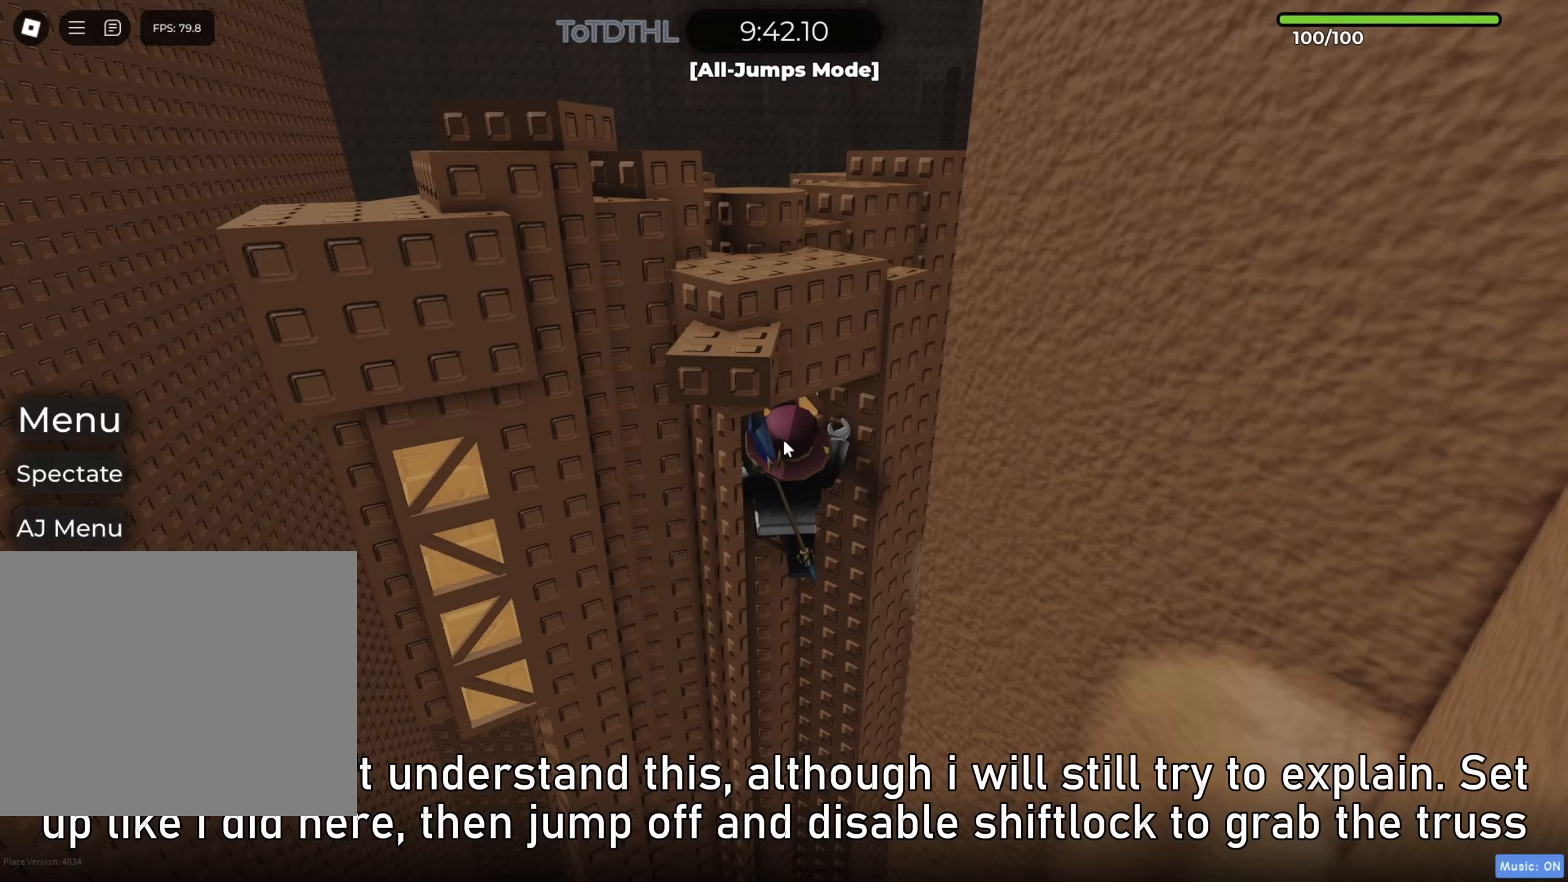
{"keys": [], "events": []}